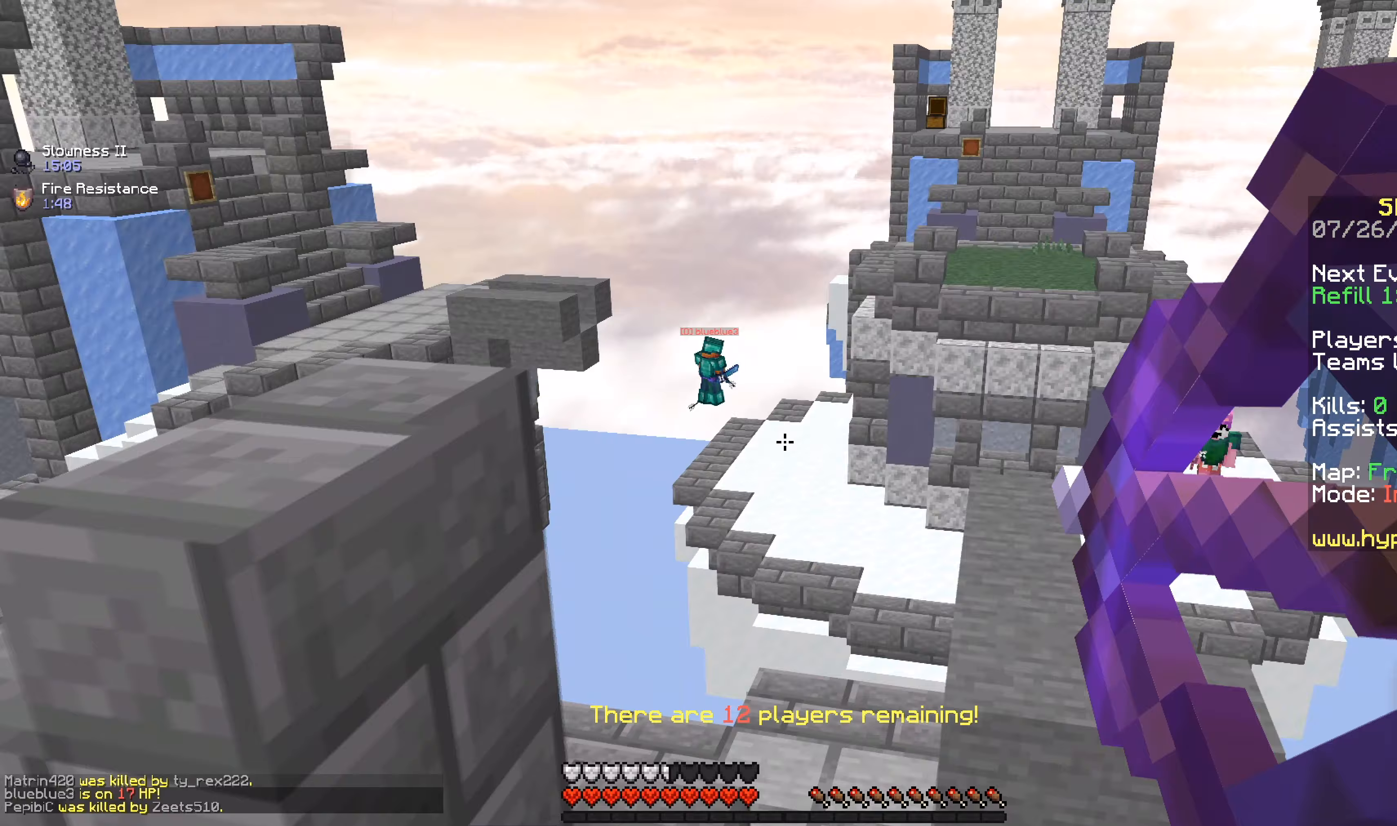
Gameplay with keyboard and mouse; each line is a JSON object with the keys and mouse buttons held at the frame after it. "events" lists presses ("down") and releases ("up") of "a", "d", "s", "space", "w", "mouse_left" and "mouse_right" between this image and that frame as [ms after this image, input, new state], when the widget could be followed in between. "mouse_left", "mouse_right" = the "left", "right" buttons of the "mouse" list. No other keys are recorded. Fast repeated clicks can show as one long hold. Mouse movement is not recorded.
{"keys": ["d", "w"], "mouse": ["right"], "events": []}
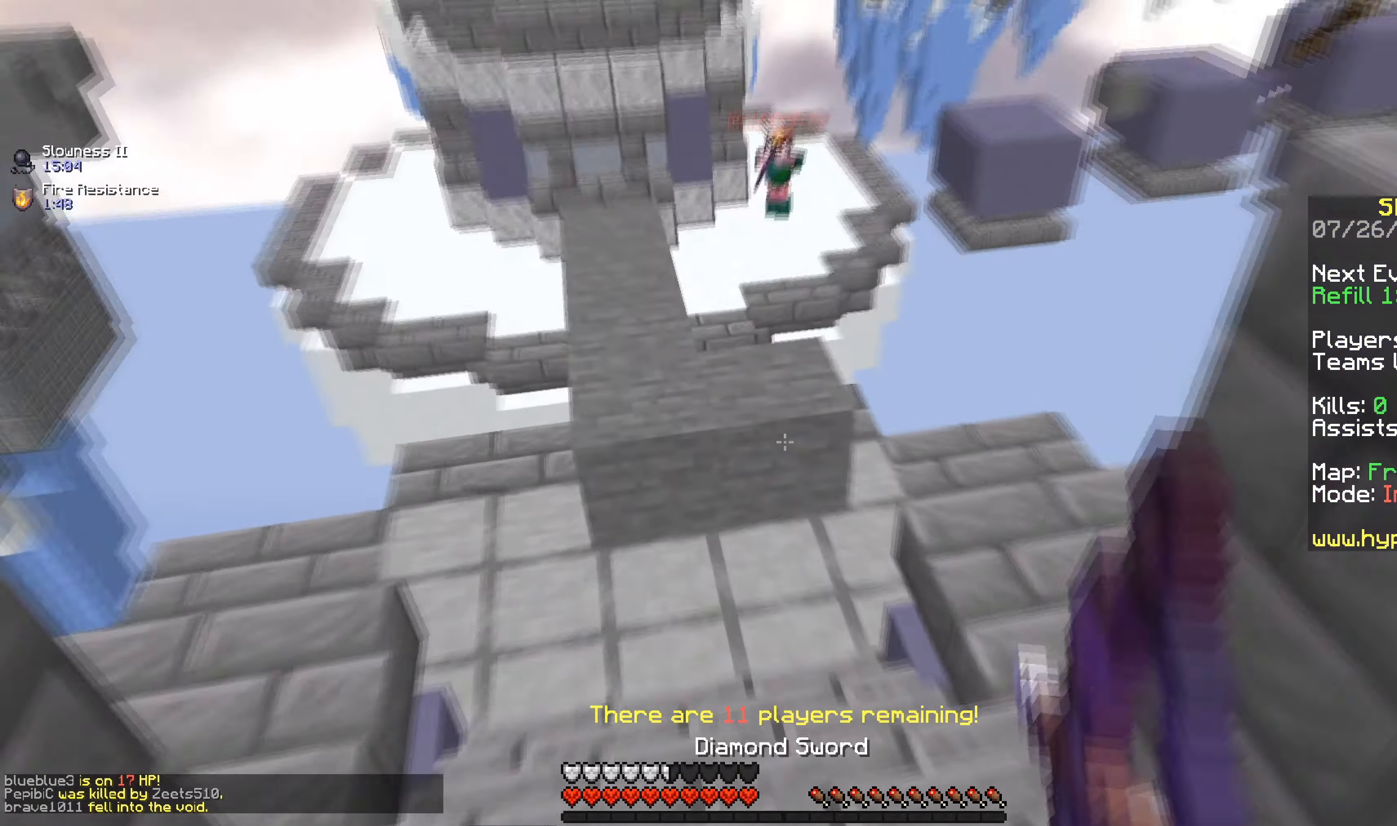
{"keys": ["a"], "mouse": [], "events": [[166, "mouse_right", "up"], [367, "d", "up"], [383, "a", "down"], [433, "w", "up"]]}
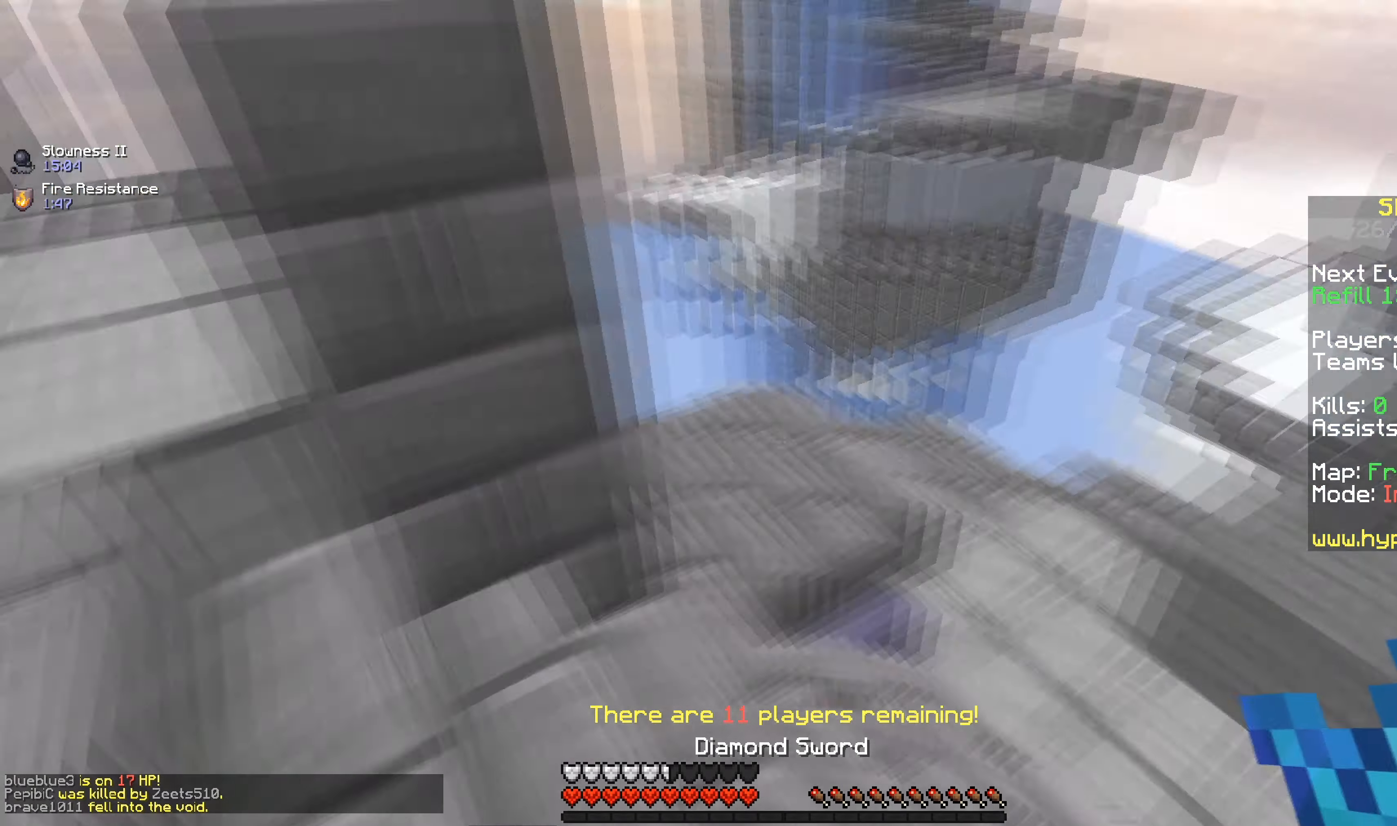
{"keys": ["a", "w"], "mouse": [], "events": [[33, "w", "down"]]}
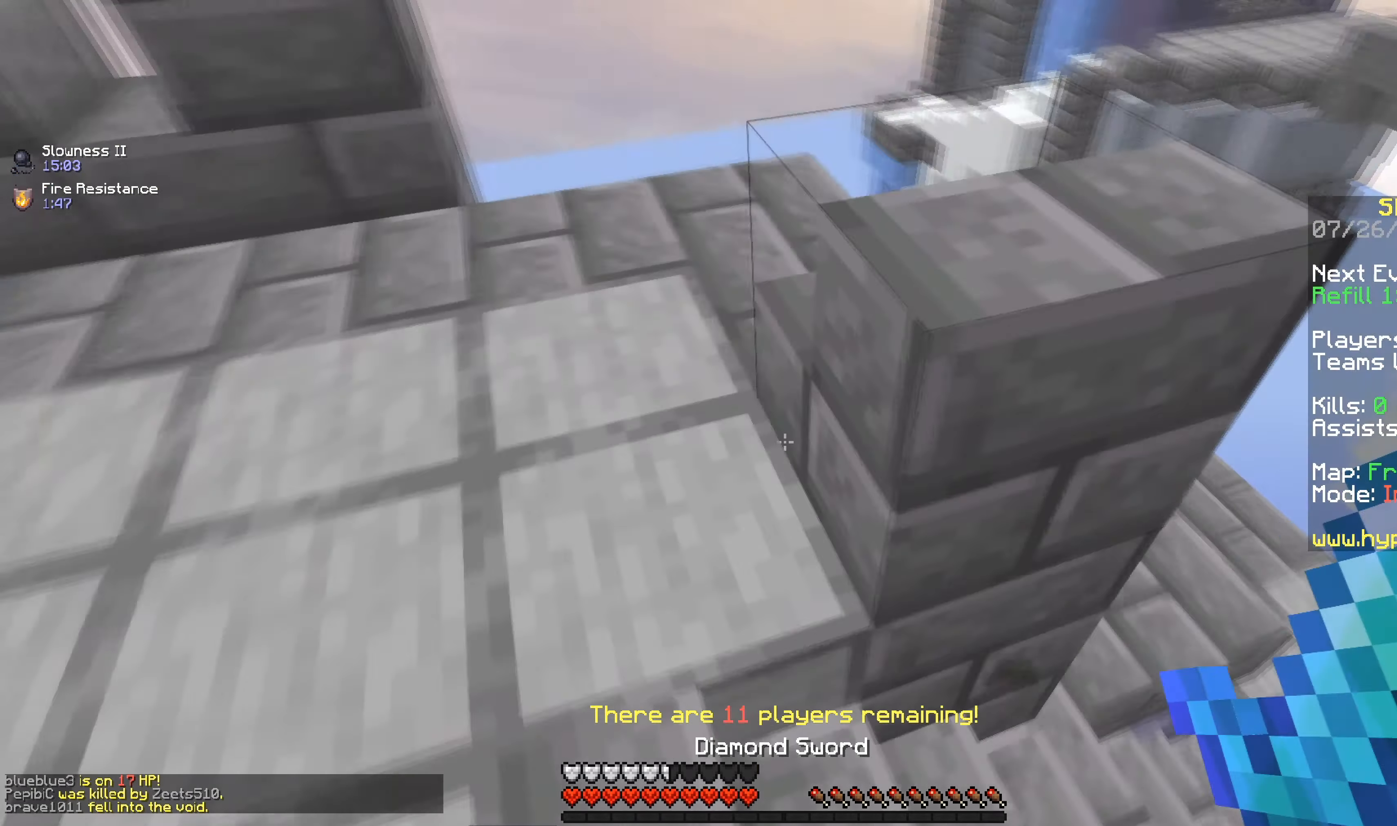
{"keys": ["a", "s"], "mouse": [], "events": [[383, "w", "up"], [433, "s", "down"]]}
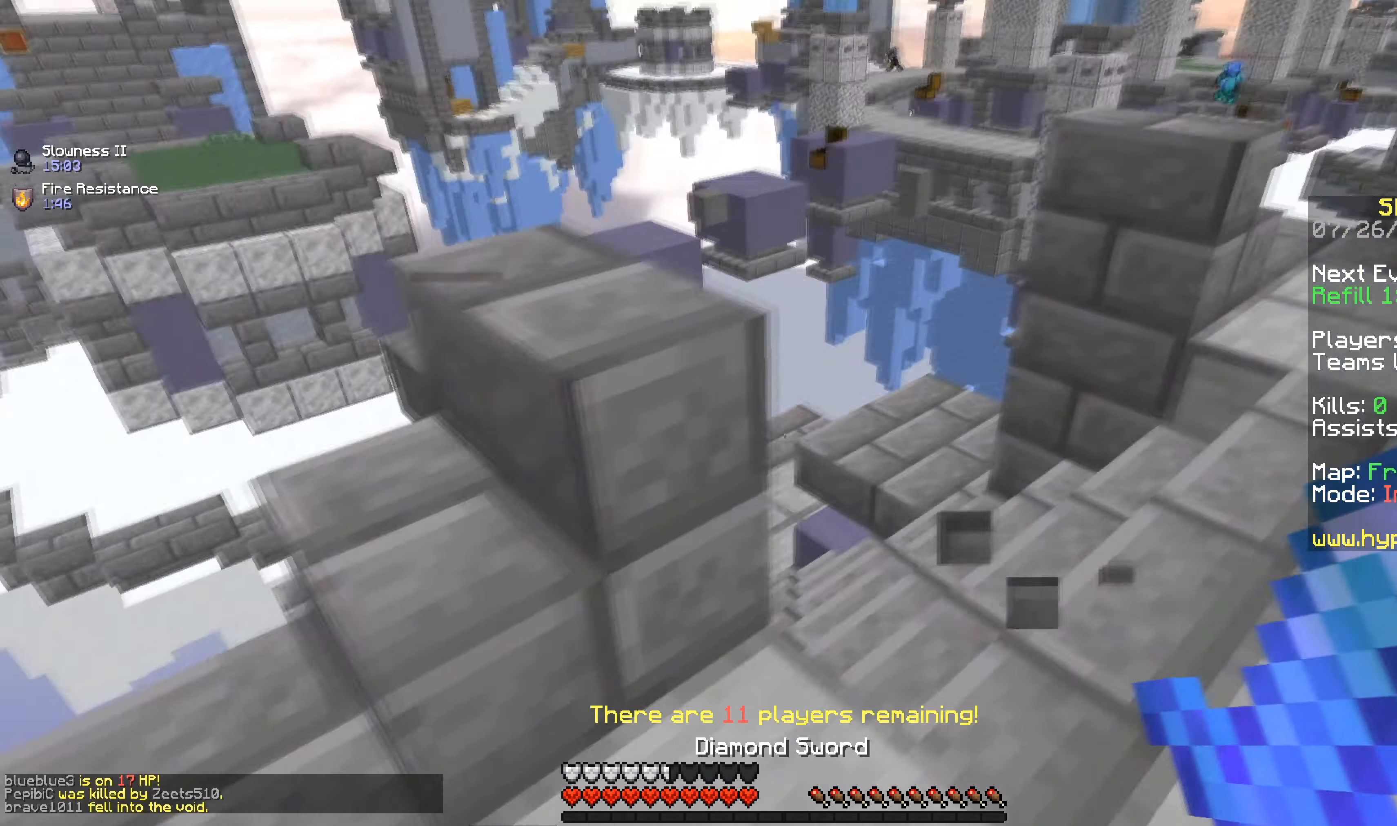
{"keys": ["d"], "mouse": [], "events": [[317, "a", "up"], [334, "d", "down"], [484, "s", "up"]]}
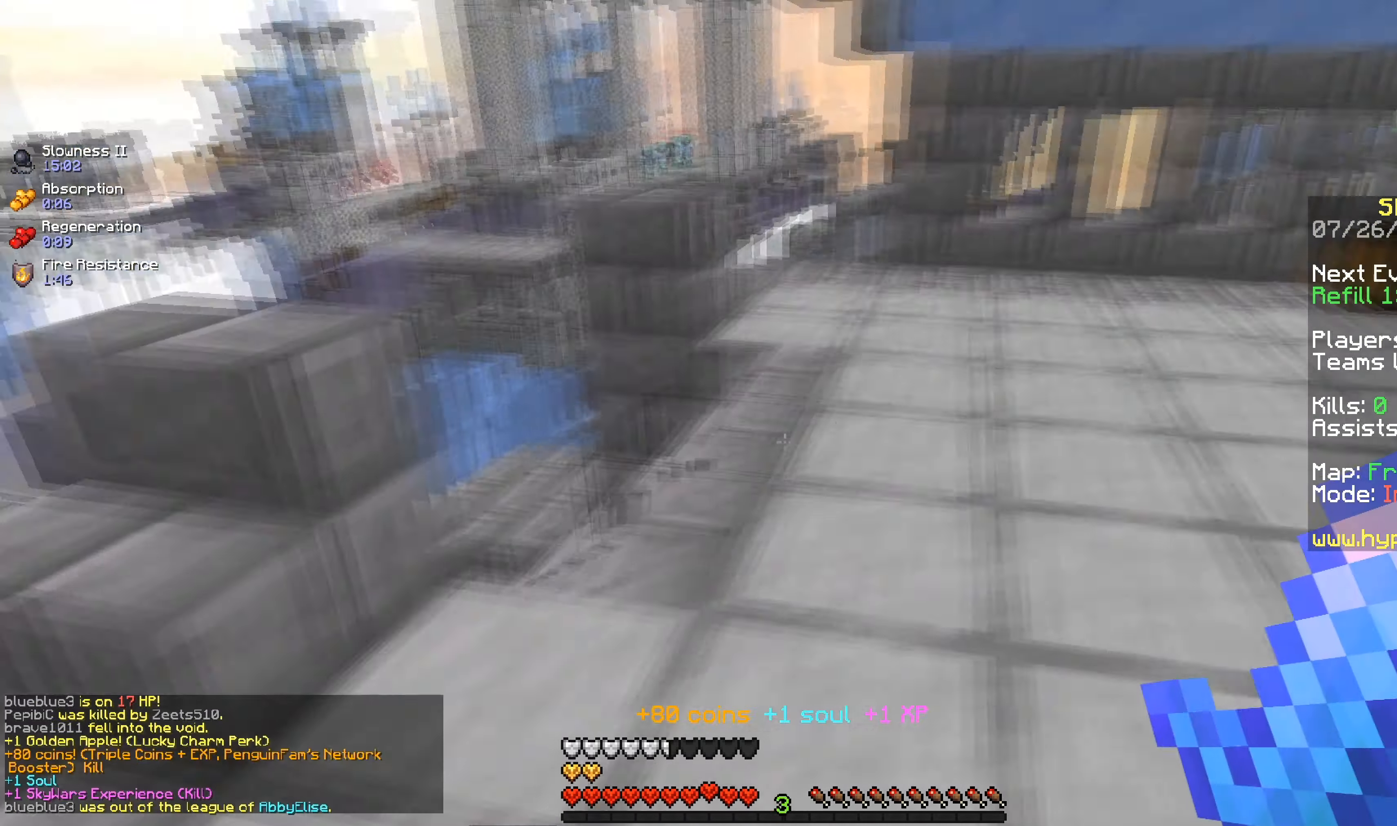
{"keys": ["space", "w"], "mouse": [], "events": [[33, "w", "down"], [150, "a", "down"], [150, "space", "down"], [183, "space", "up"], [233, "d", "up"], [383, "space", "down"], [433, "a", "up"]]}
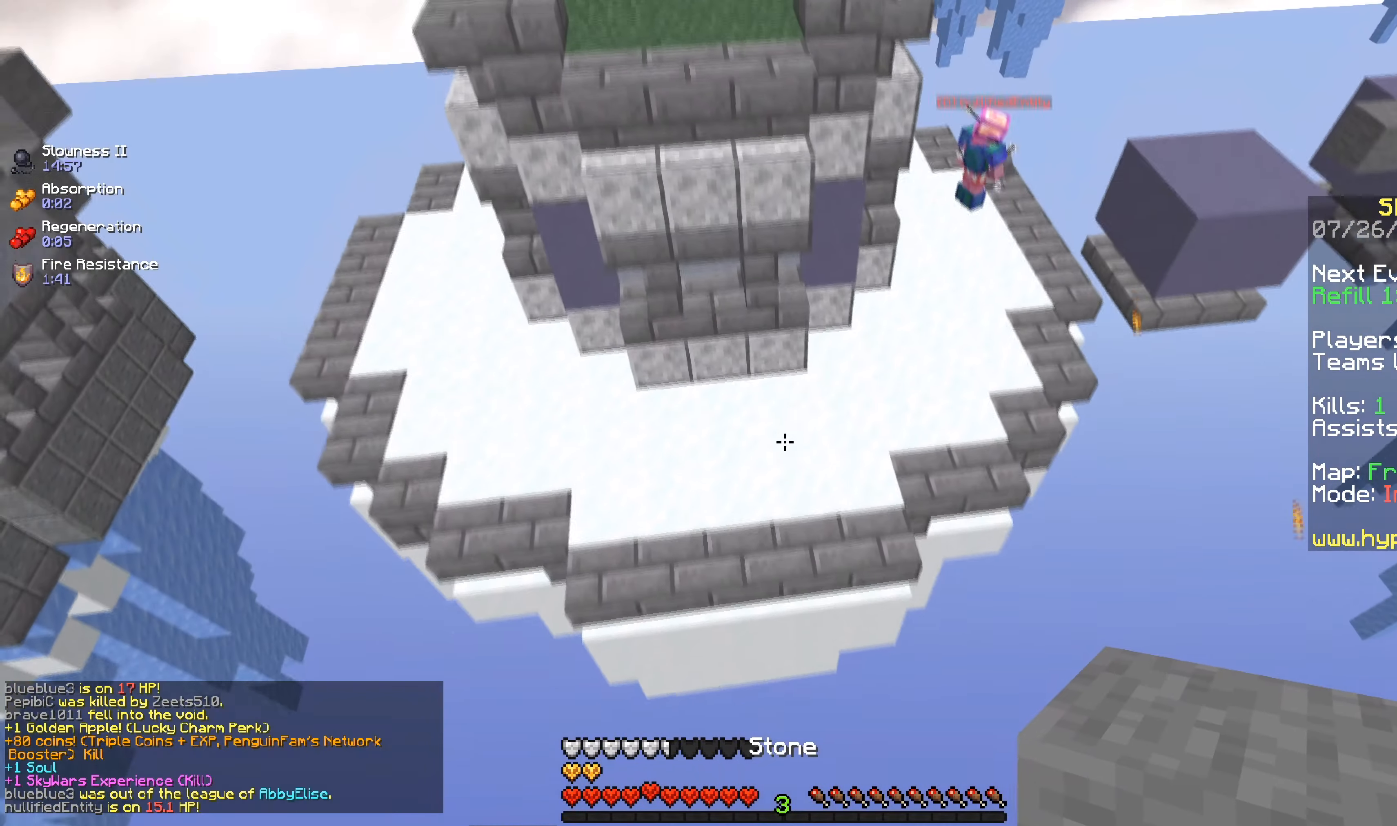
{"keys": ["space", "w"], "mouse": [], "events": []}
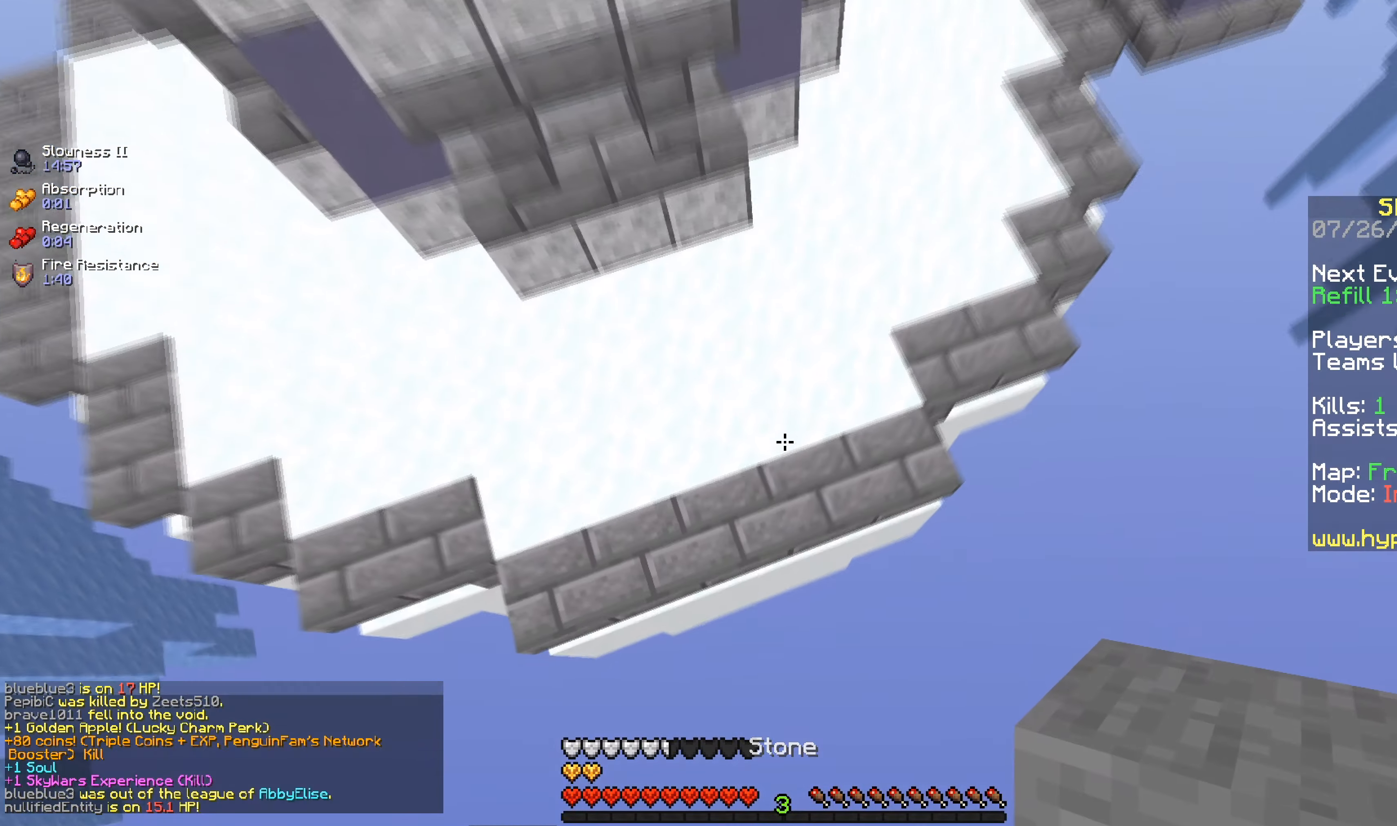
{"keys": ["w"], "mouse": [], "events": [[33, "a", "down"], [233, "space", "up"], [333, "a", "up"]]}
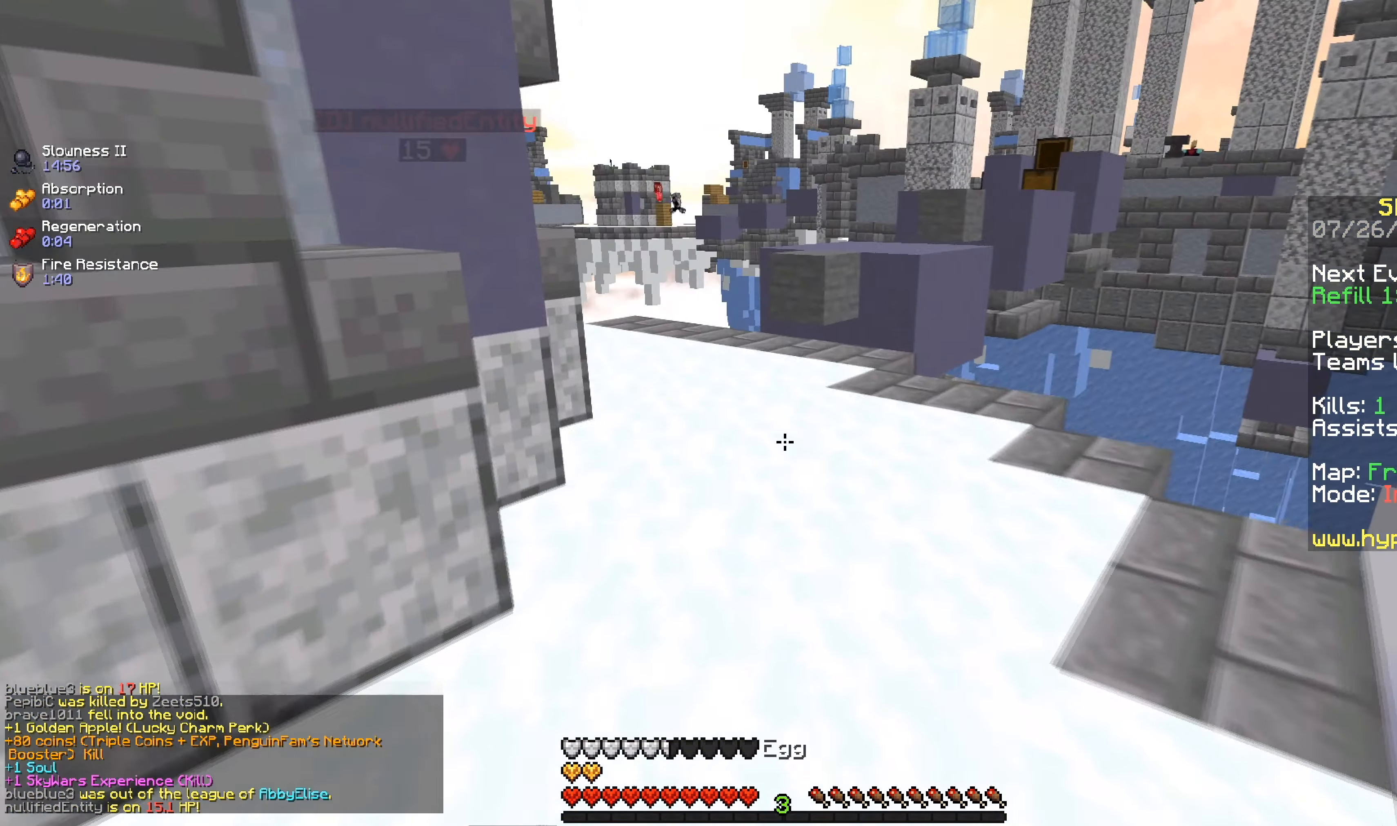
{"keys": ["d", "space", "w"], "mouse": ["left", "right"], "events": [[284, "d", "down"], [384, "space", "down"], [434, "mouse_left", "down"], [434, "mouse_right", "down"]]}
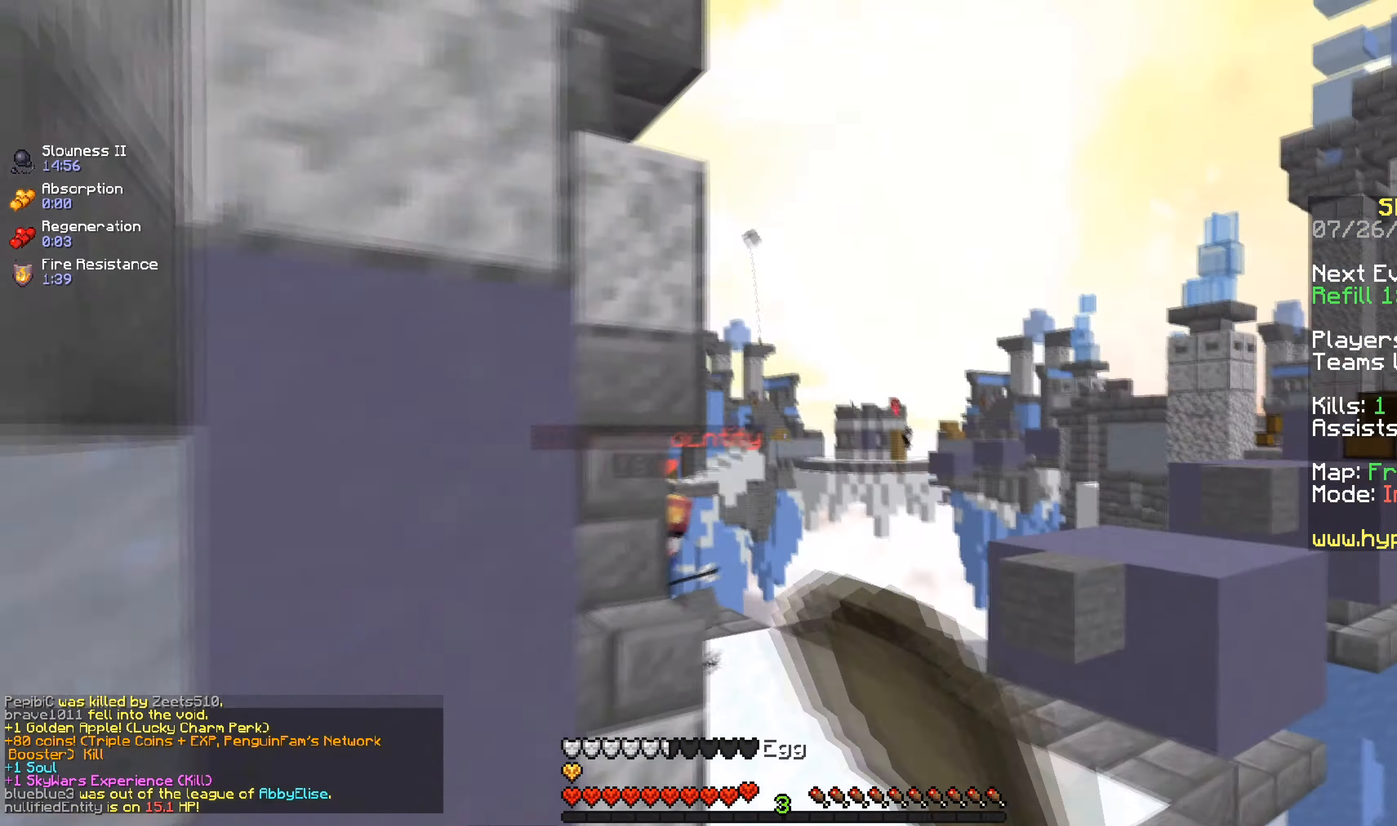
{"keys": ["w"], "mouse": [], "events": [[116, "d", "up"], [116, "mouse_right", "up"], [150, "mouse_left", "up"], [183, "space", "up"], [233, "mouse_left", "down"], [400, "mouse_left", "up"]]}
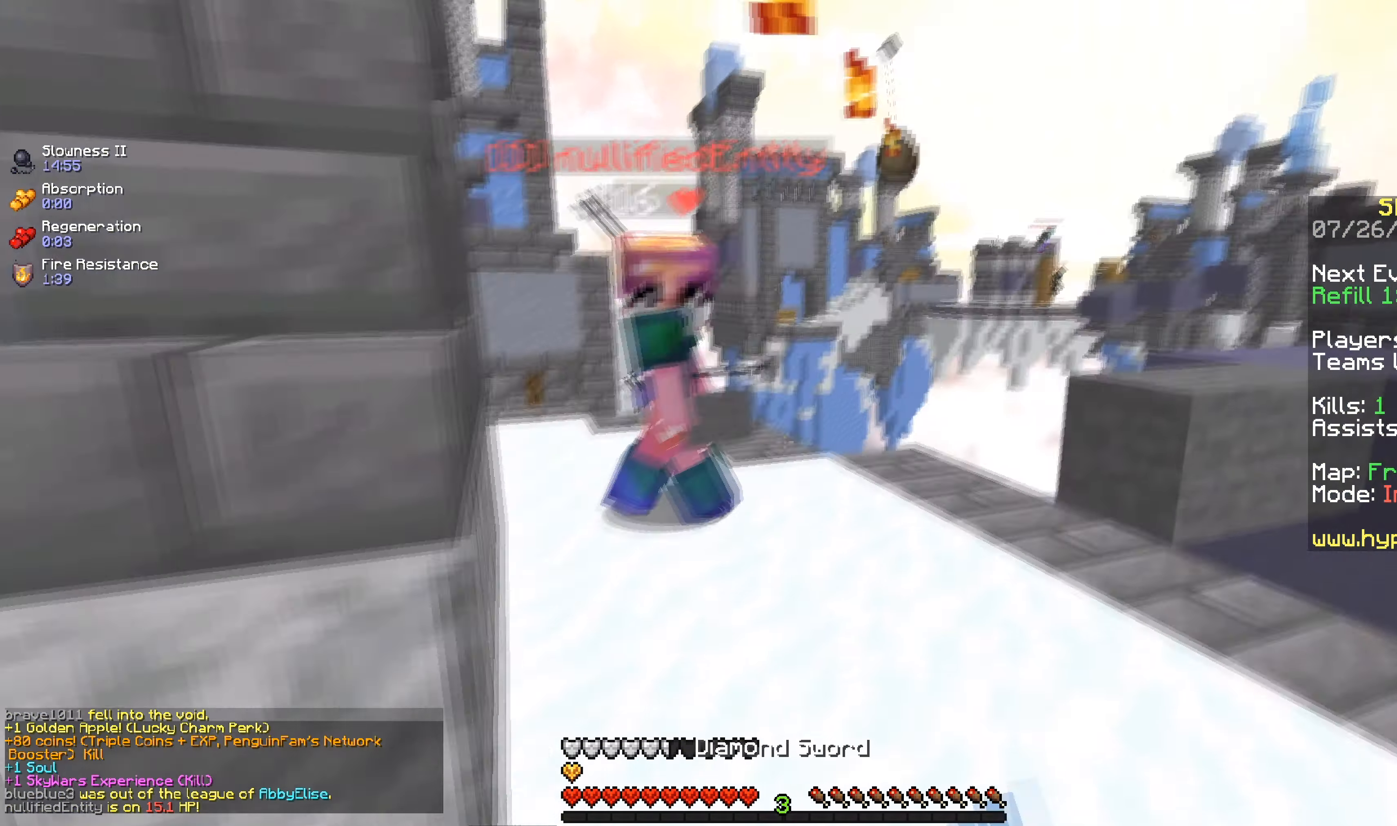
{"keys": ["a", "w"], "mouse": ["left"], "events": [[283, "mouse_left", "down"], [383, "a", "down"]]}
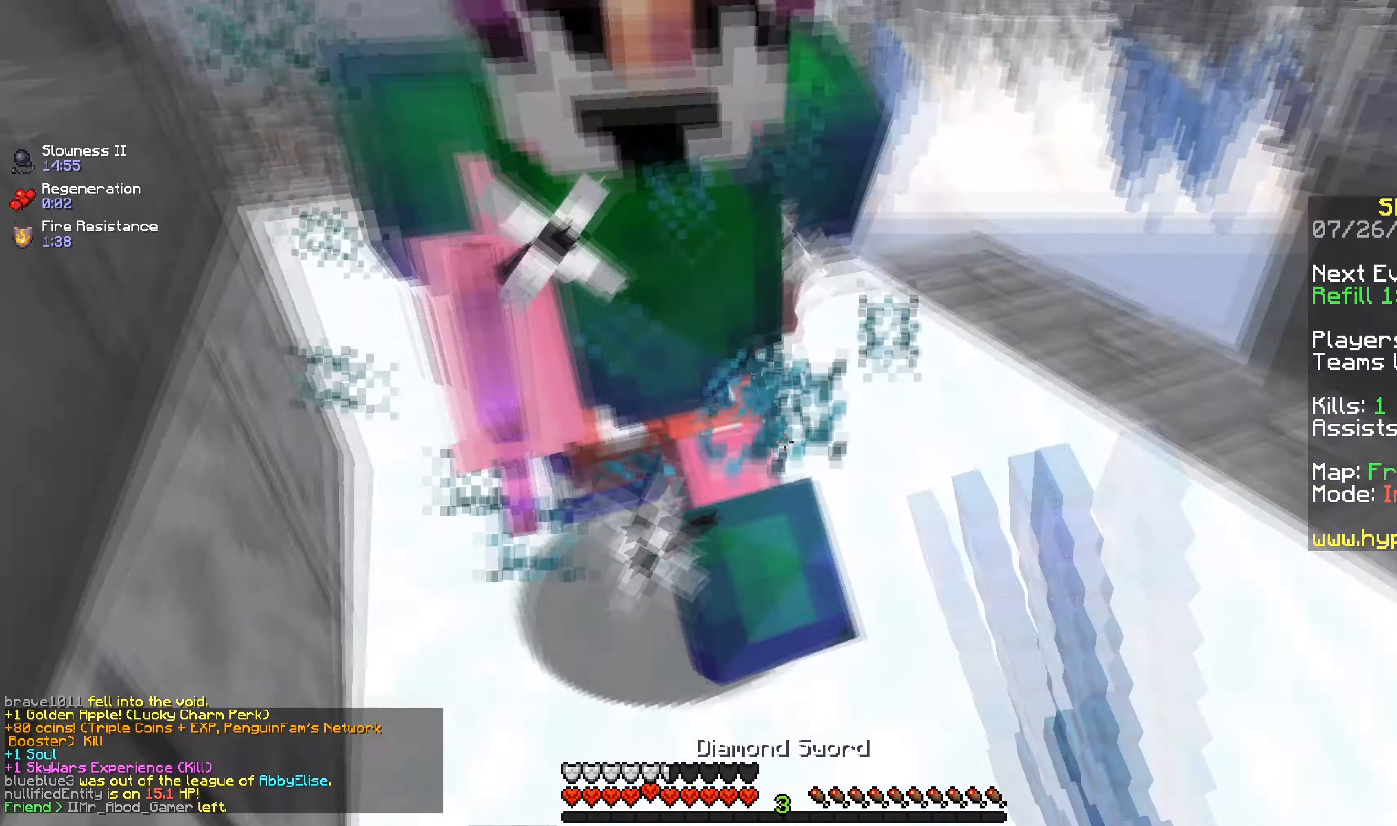
{"keys": ["a", "w"], "mouse": ["left"]}
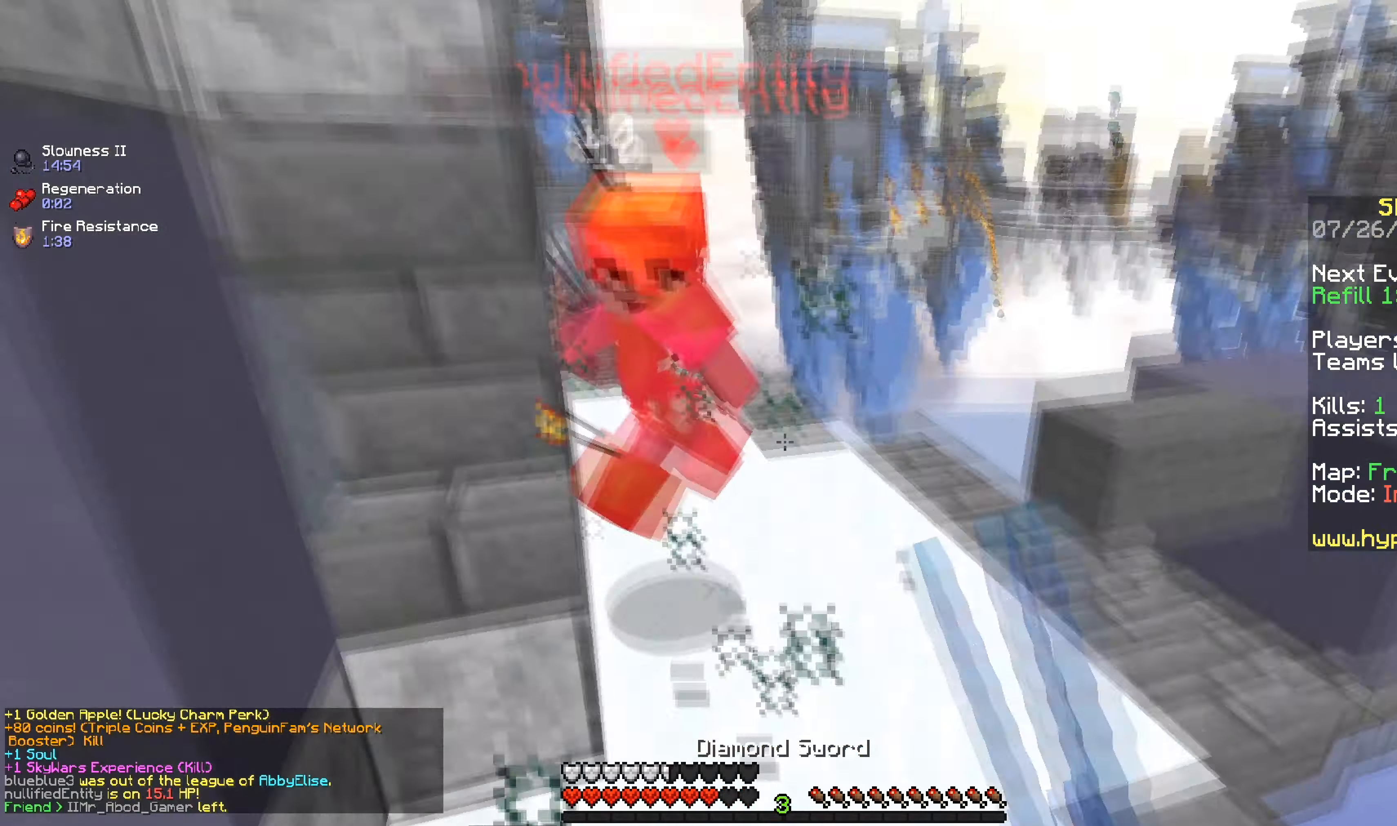
{"keys": ["a"], "mouse": ["right"], "events": [[216, "mouse_left", "up"], [400, "w", "up"], [433, "mouse_right", "down"]]}
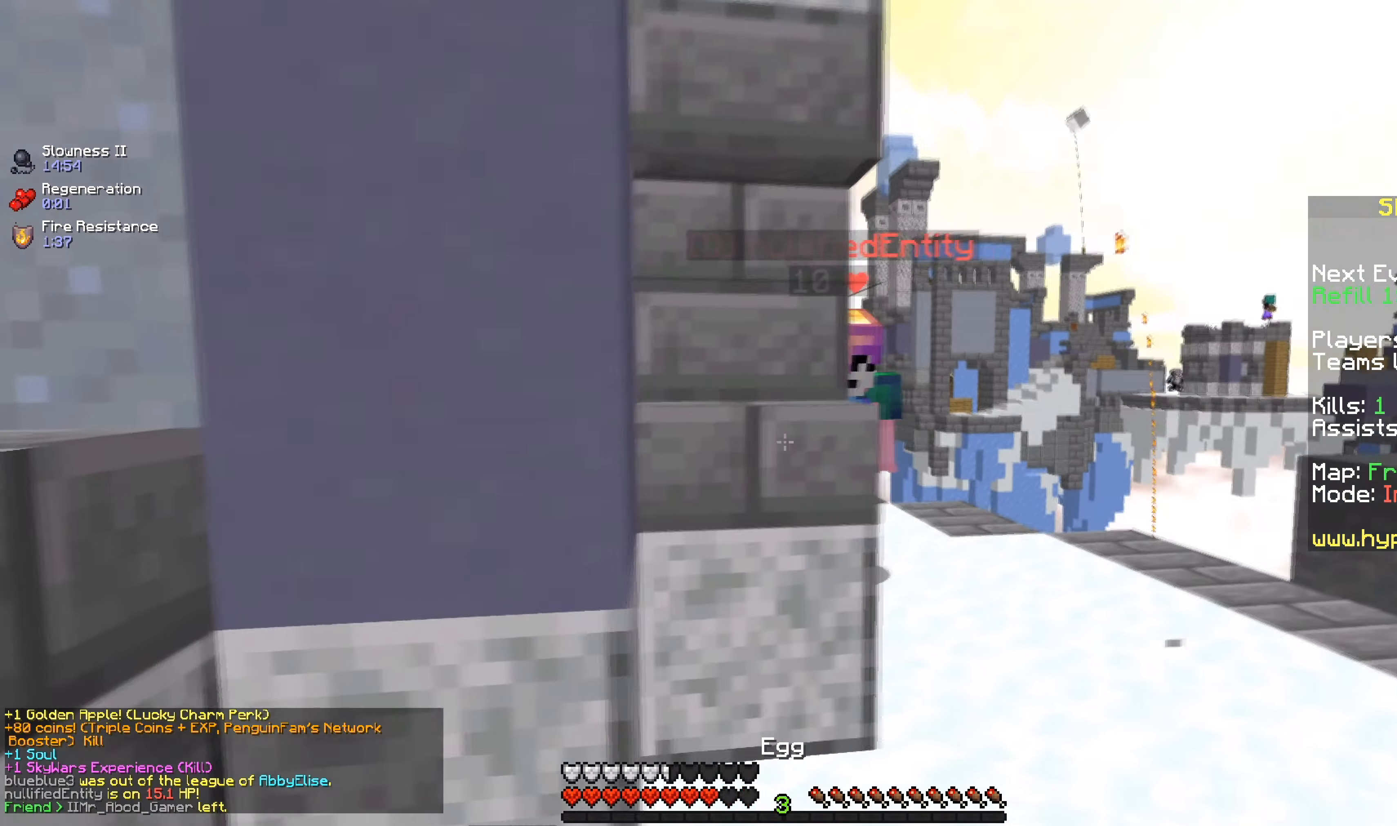
{"keys": ["w"], "mouse": ["left"], "events": [[100, "w", "down"], [117, "mouse_right", "up"], [200, "a", "up"], [350, "mouse_left", "down"]]}
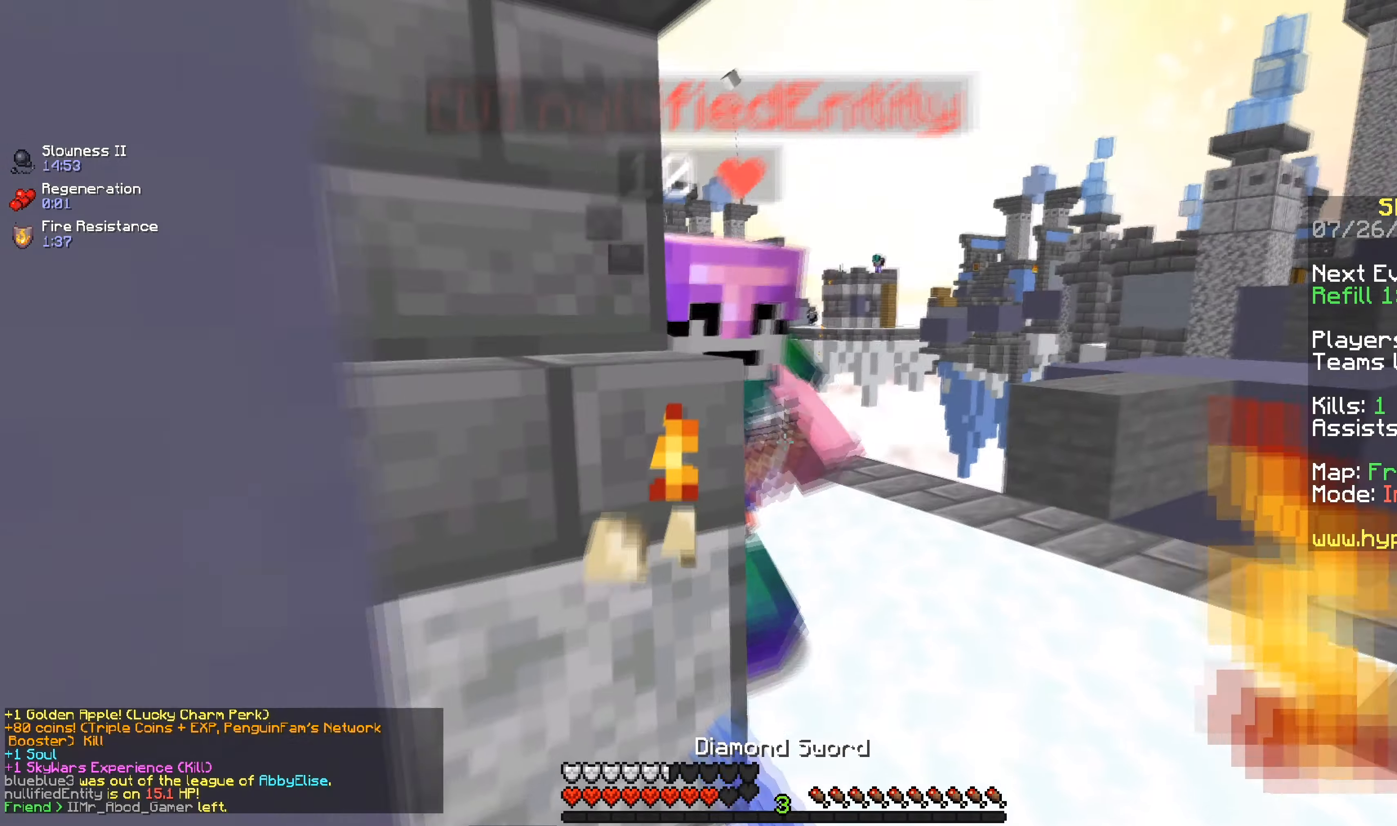
{"keys": ["a", "w"], "mouse": ["left"], "events": [[133, "a", "down"], [267, "mouse_left", "up"], [300, "mouse_left", "down"]]}
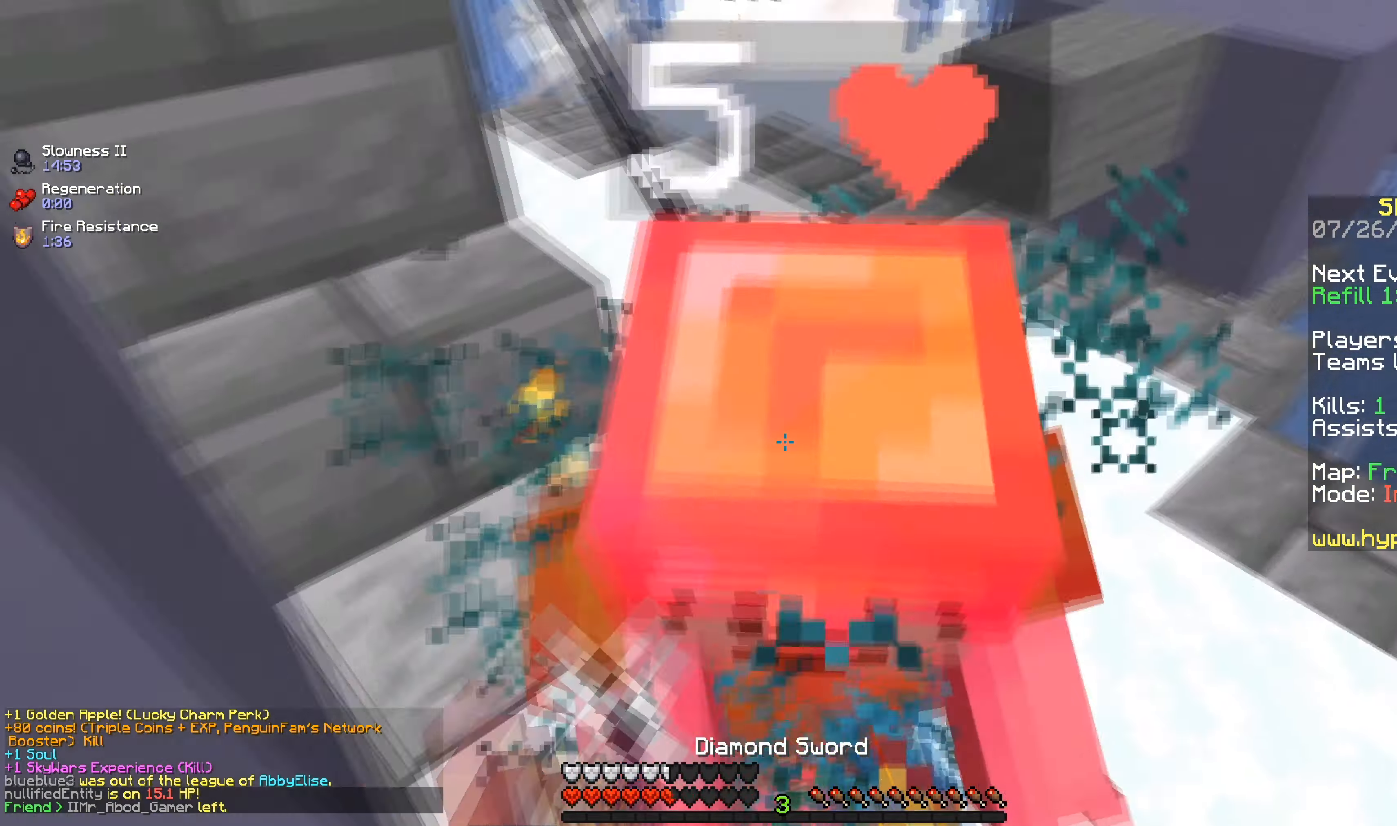
{"keys": ["a", "w"], "mouse": ["left"], "events": []}
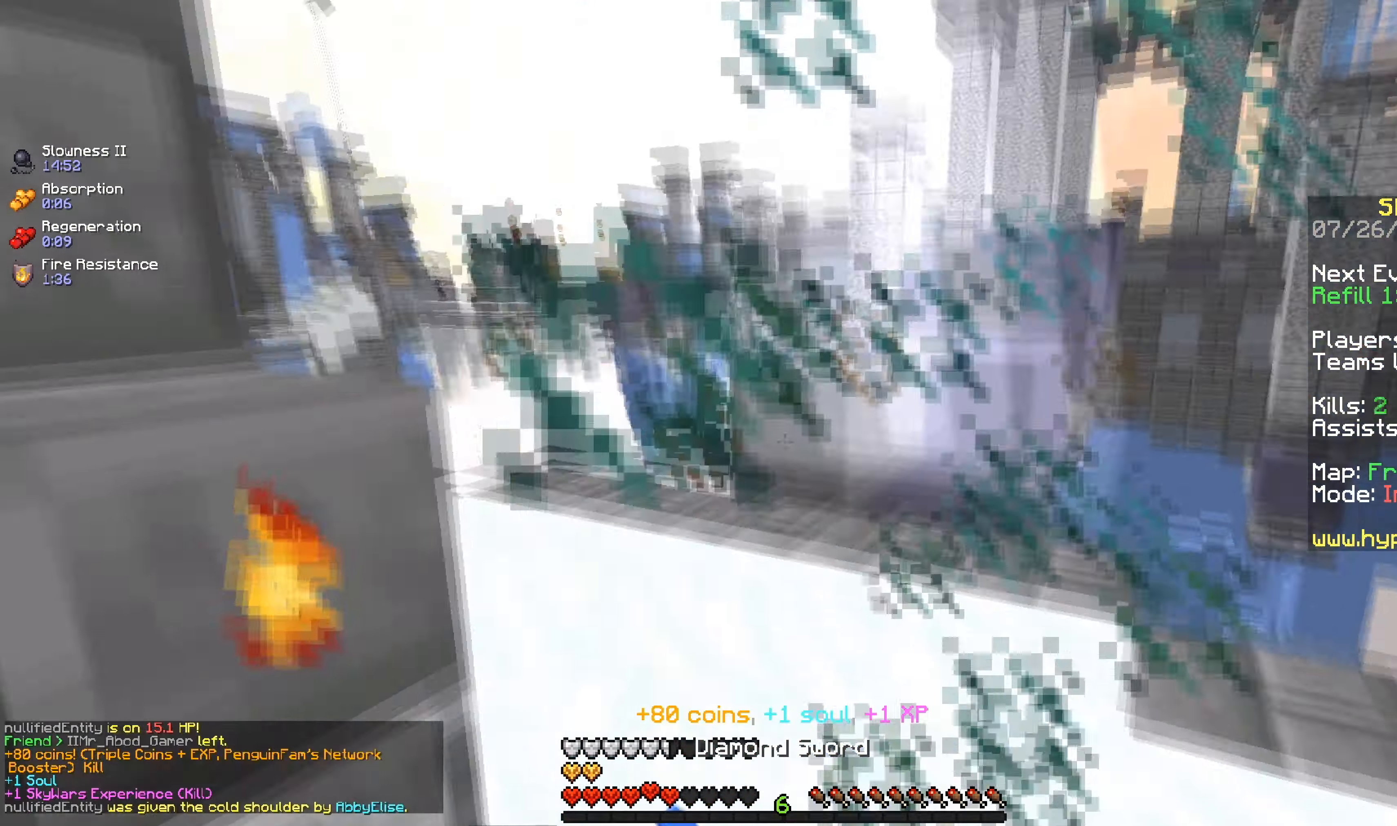
{"keys": ["d", "w"], "mouse": [], "events": [[100, "d", "down"], [250, "a", "up"], [267, "mouse_left", "up"]]}
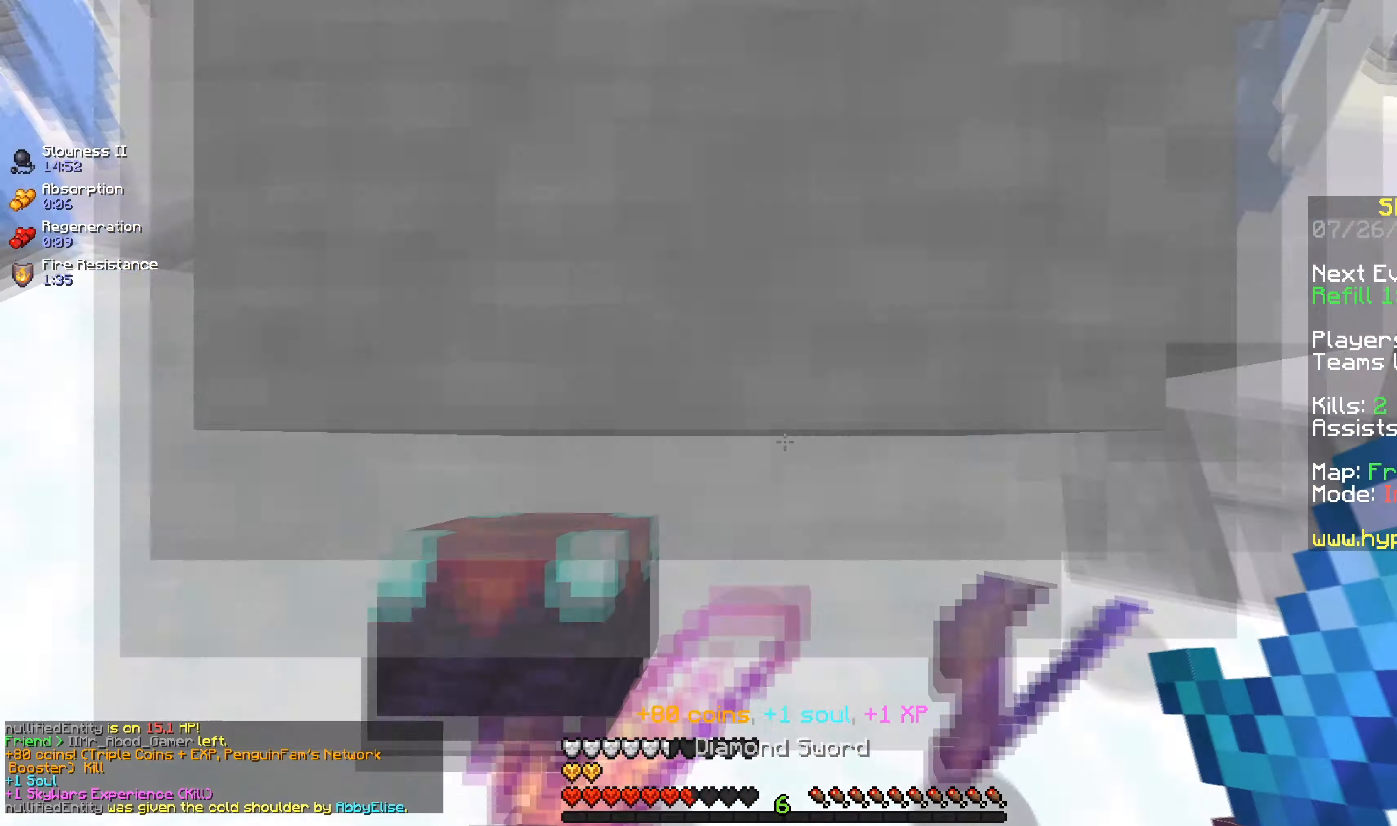
{"keys": ["a", "w"], "mouse": [], "events": [[384, "a", "down"], [484, "d", "up"]]}
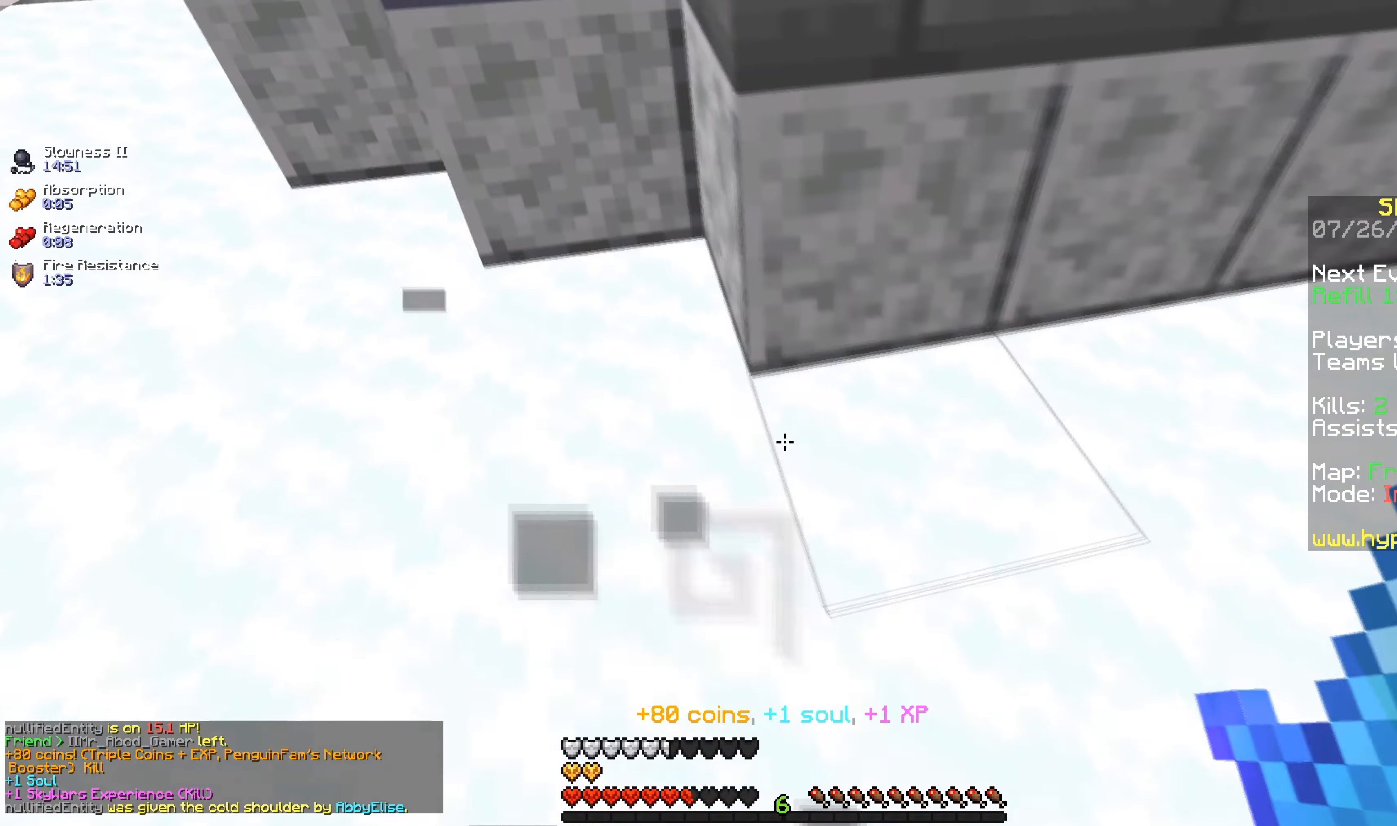
{"keys": ["a"], "mouse": [], "events": [[500, "w", "up"]]}
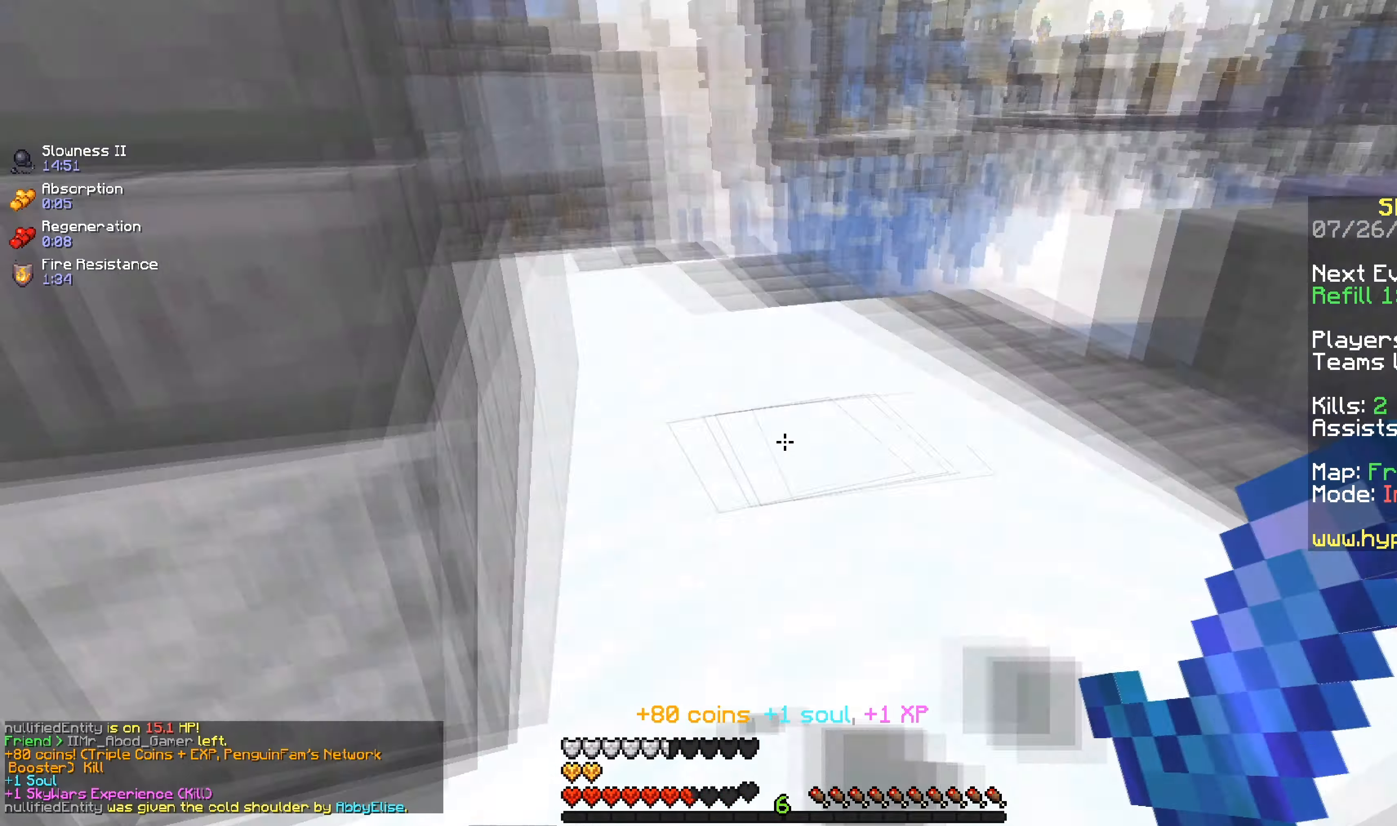
{"keys": [], "mouse": [], "events": [[33, "s", "down"], [234, "a", "up"], [234, "s", "up"]]}
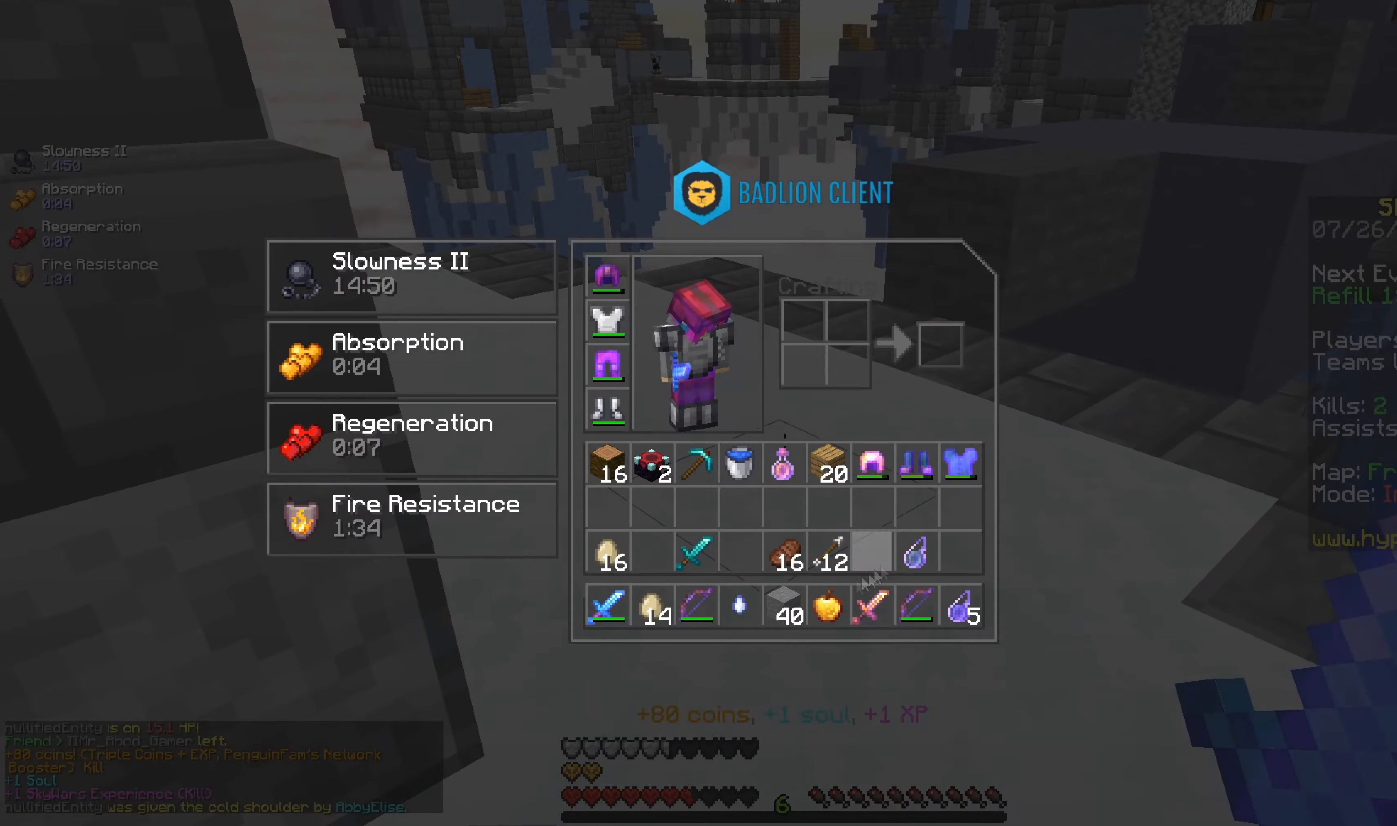
{"keys": [], "mouse": [], "events": []}
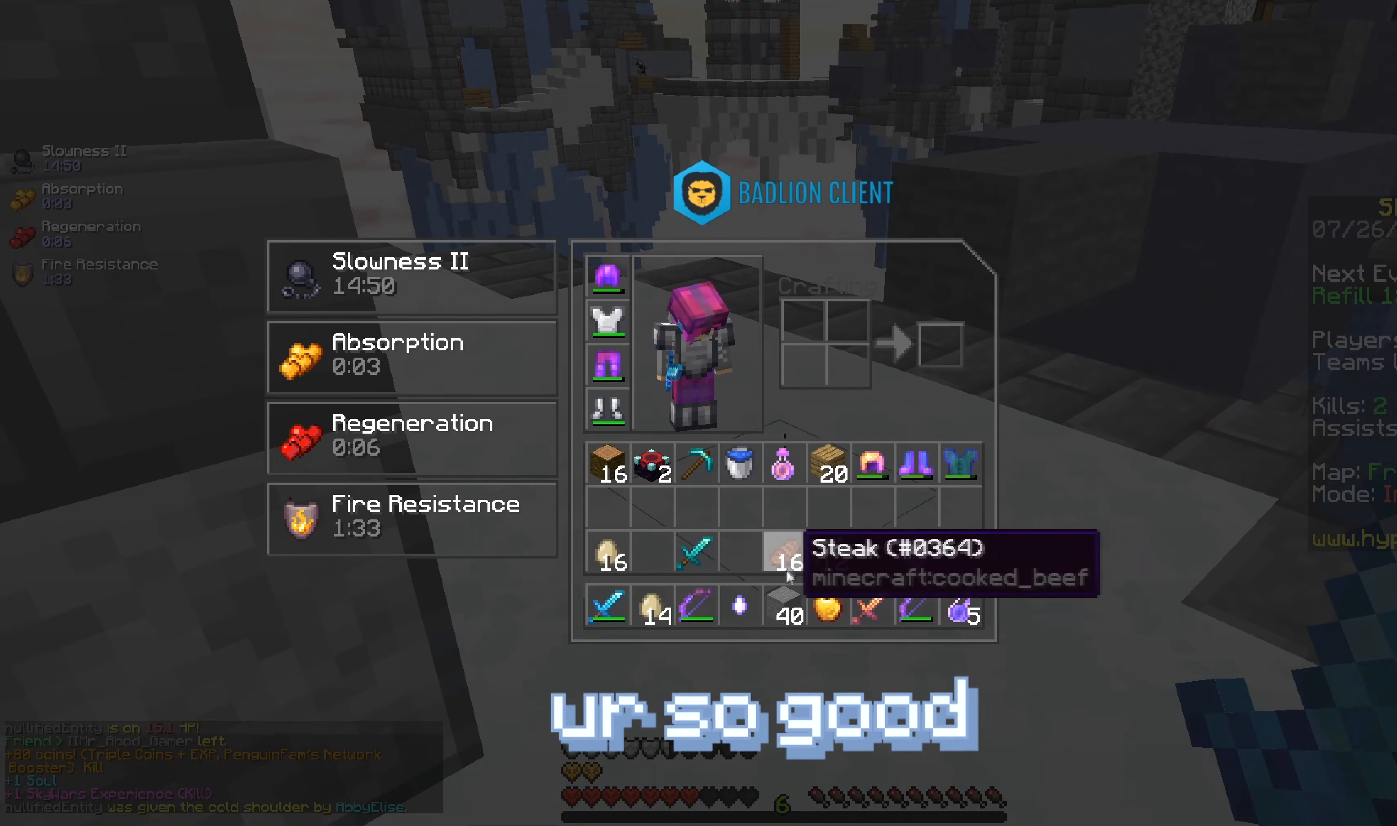
{"keys": [], "mouse": [], "events": []}
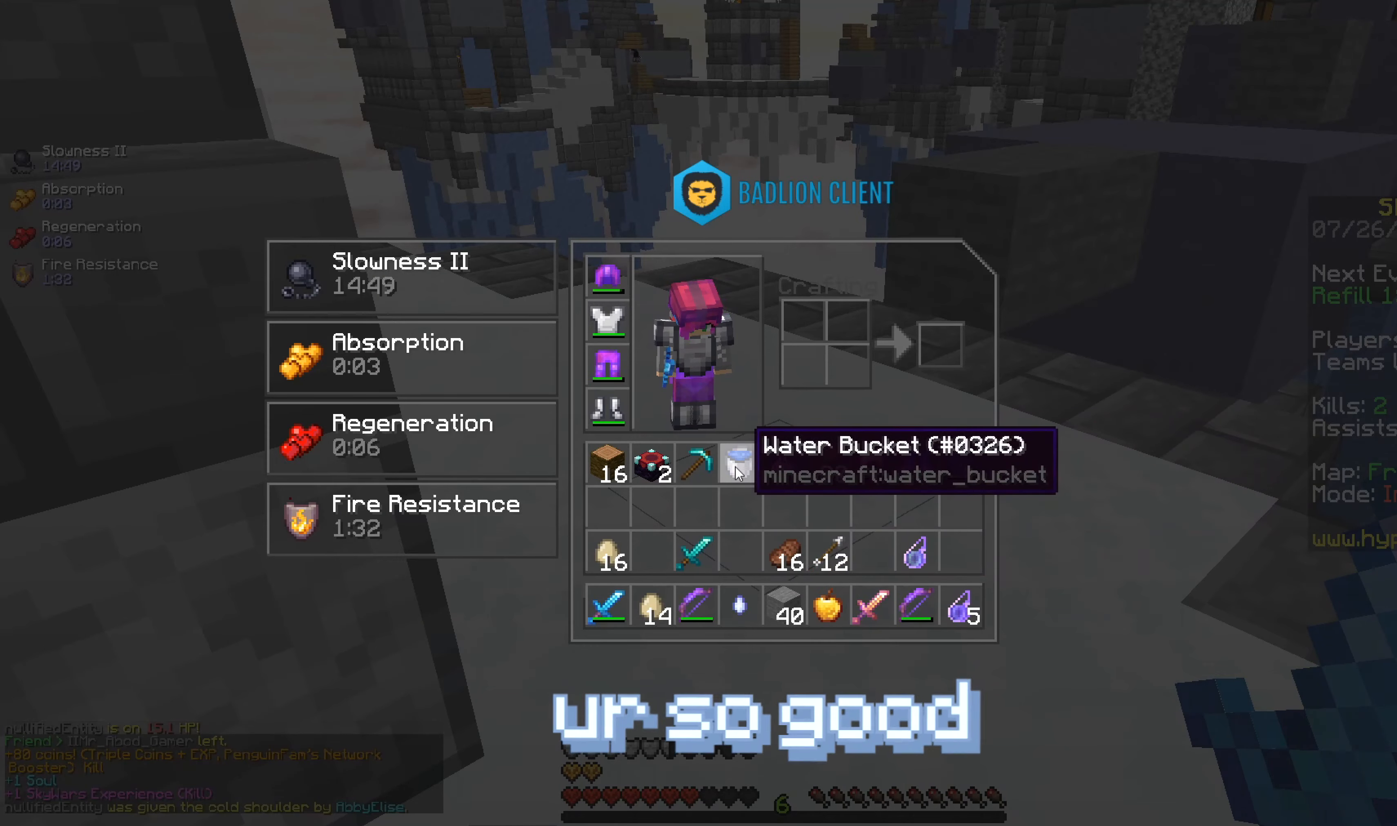
{"keys": ["w"], "mouse": [], "events": [[500, "w", "down"]]}
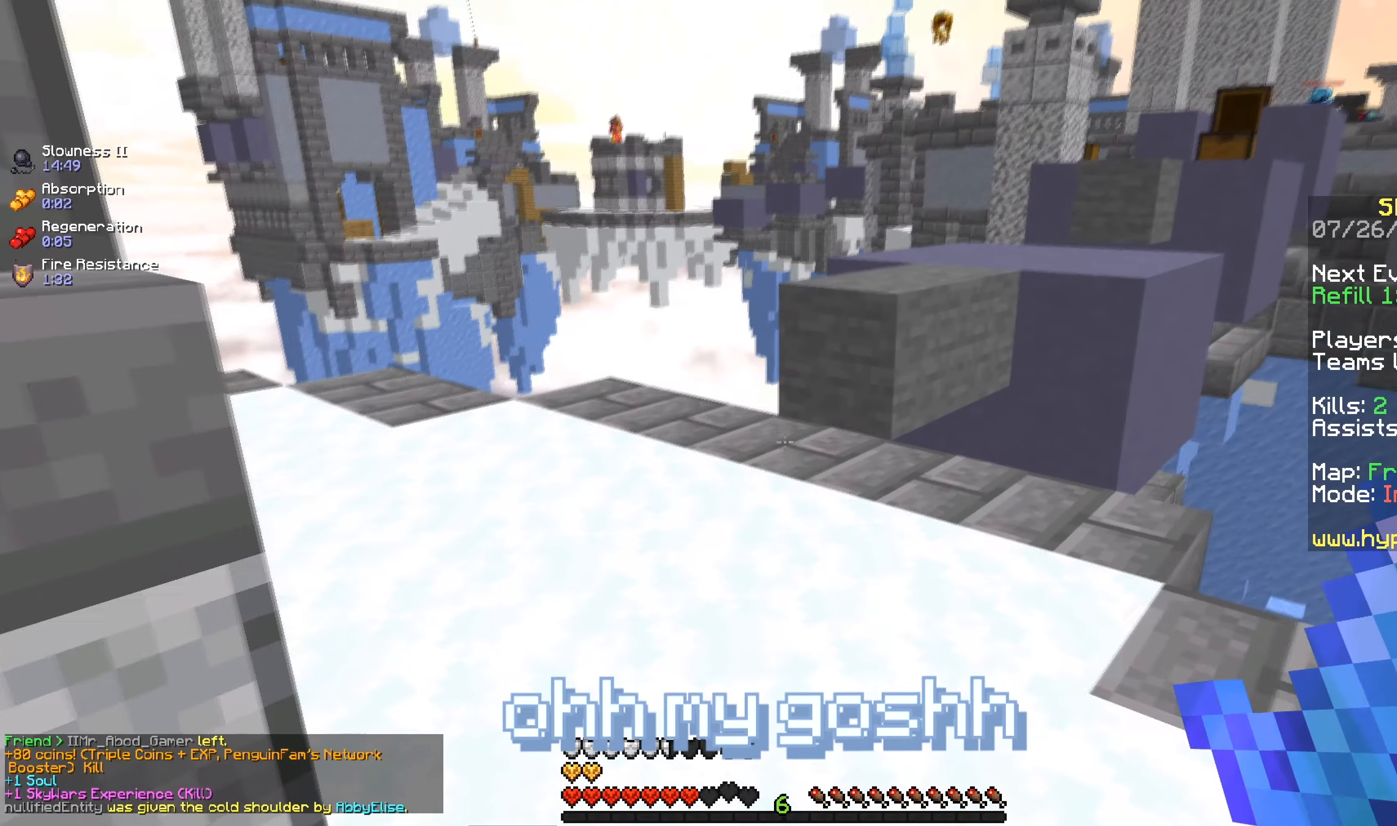
{"keys": [], "mouse": []}
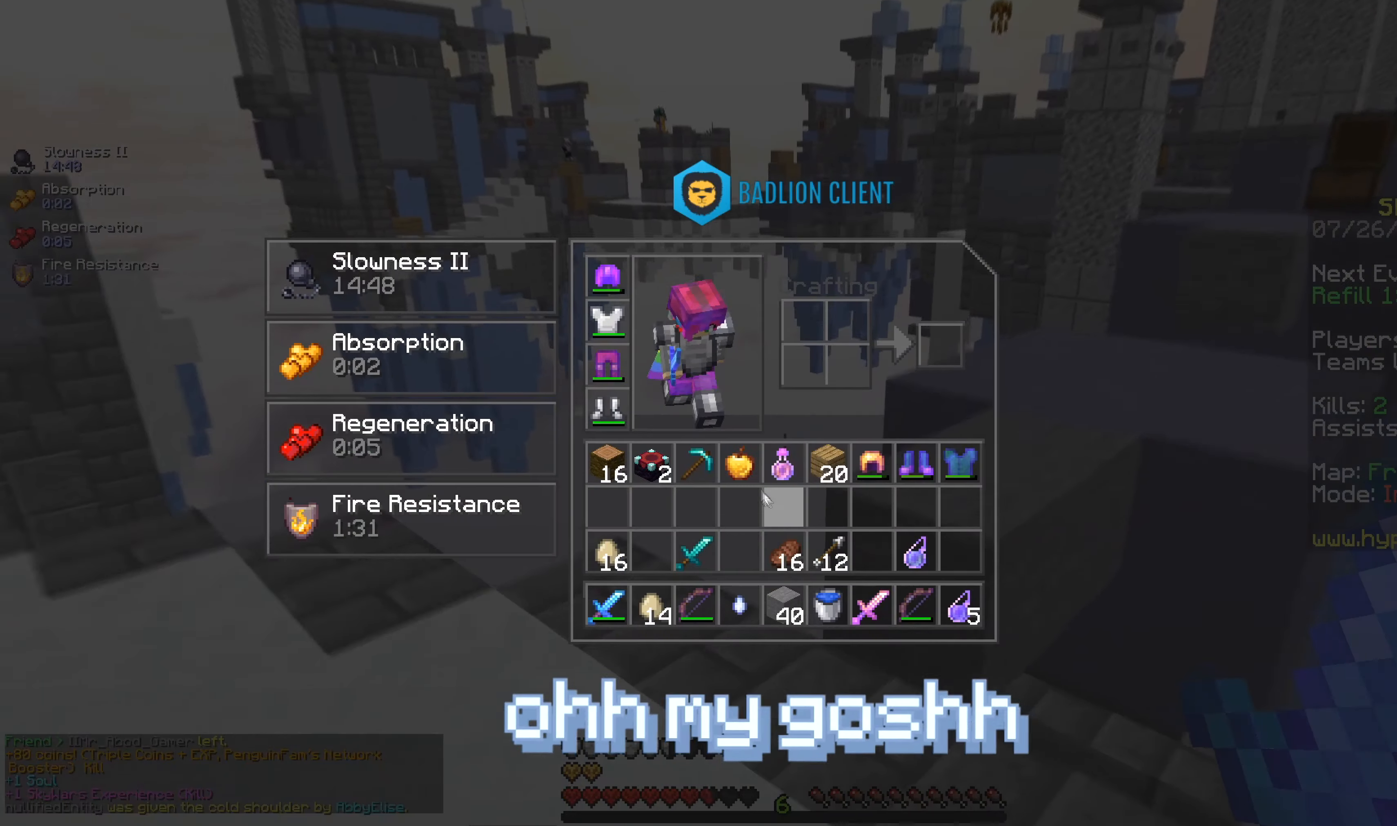
{"keys": [], "mouse": [], "events": []}
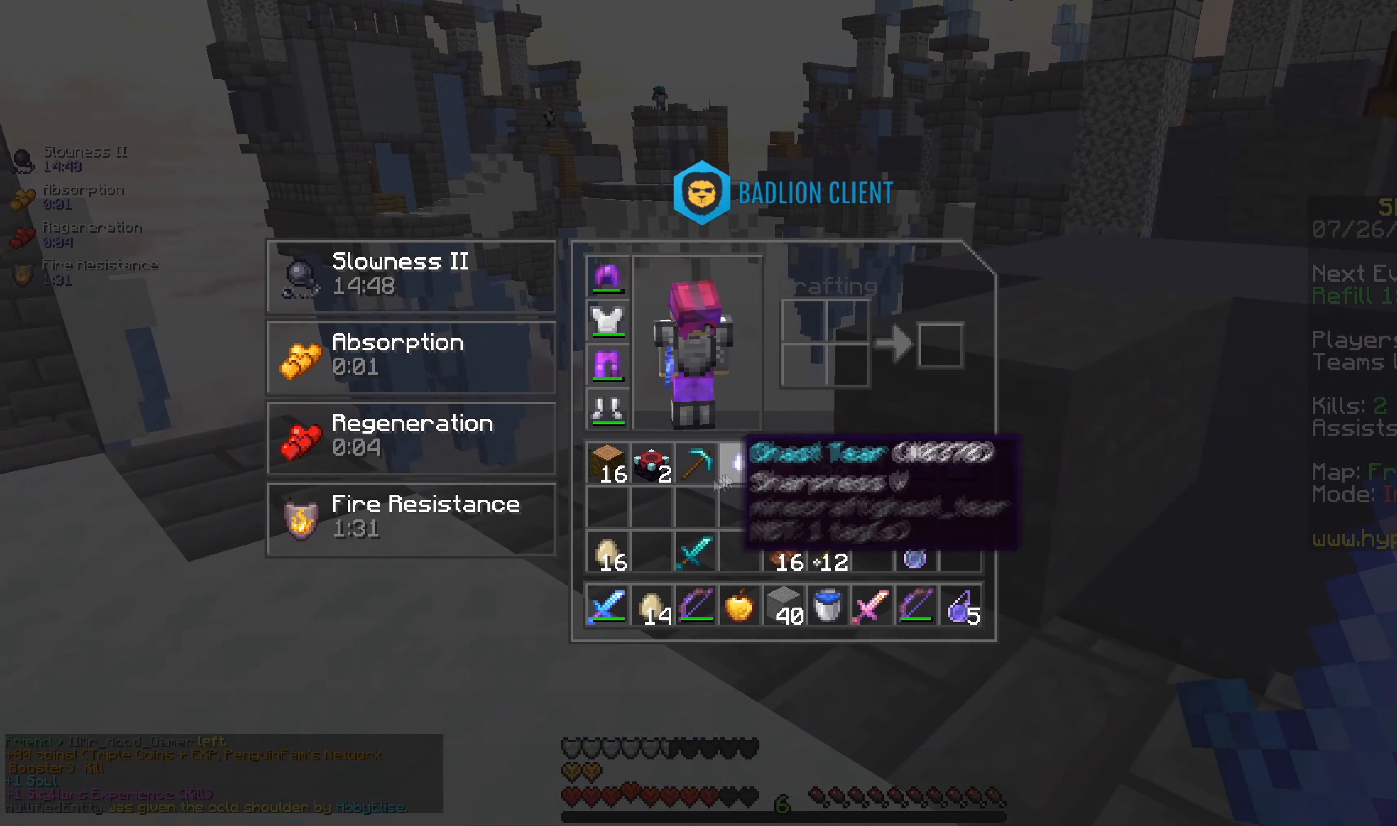
{"keys": ["space", "w"], "mouse": [], "events": [[117, "s", "down"], [167, "s", "up"], [251, "w", "down"], [351, "space", "down"]]}
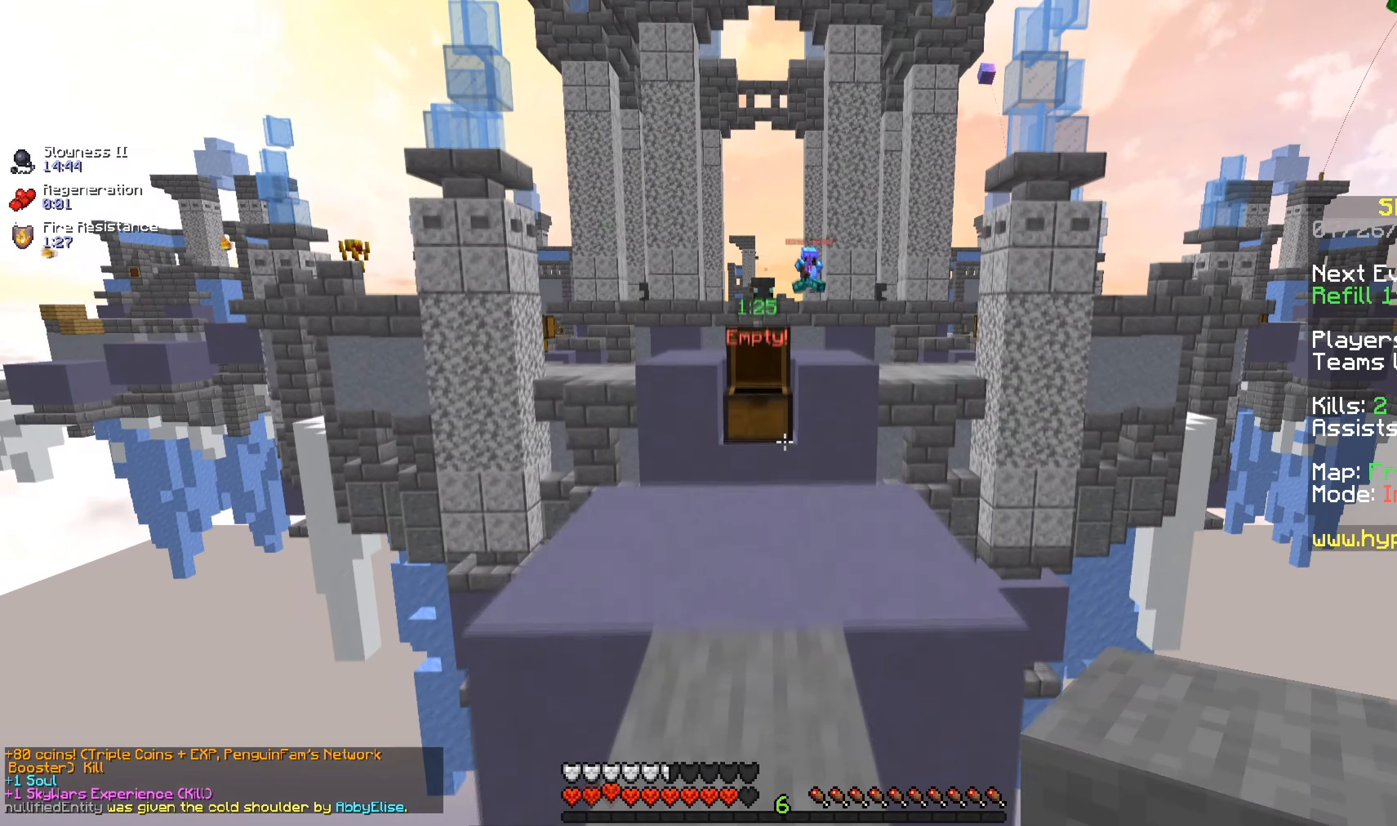
{"keys": ["a", "w"], "mouse": [], "events": [[100, "space", "up"], [350, "a", "down"]]}
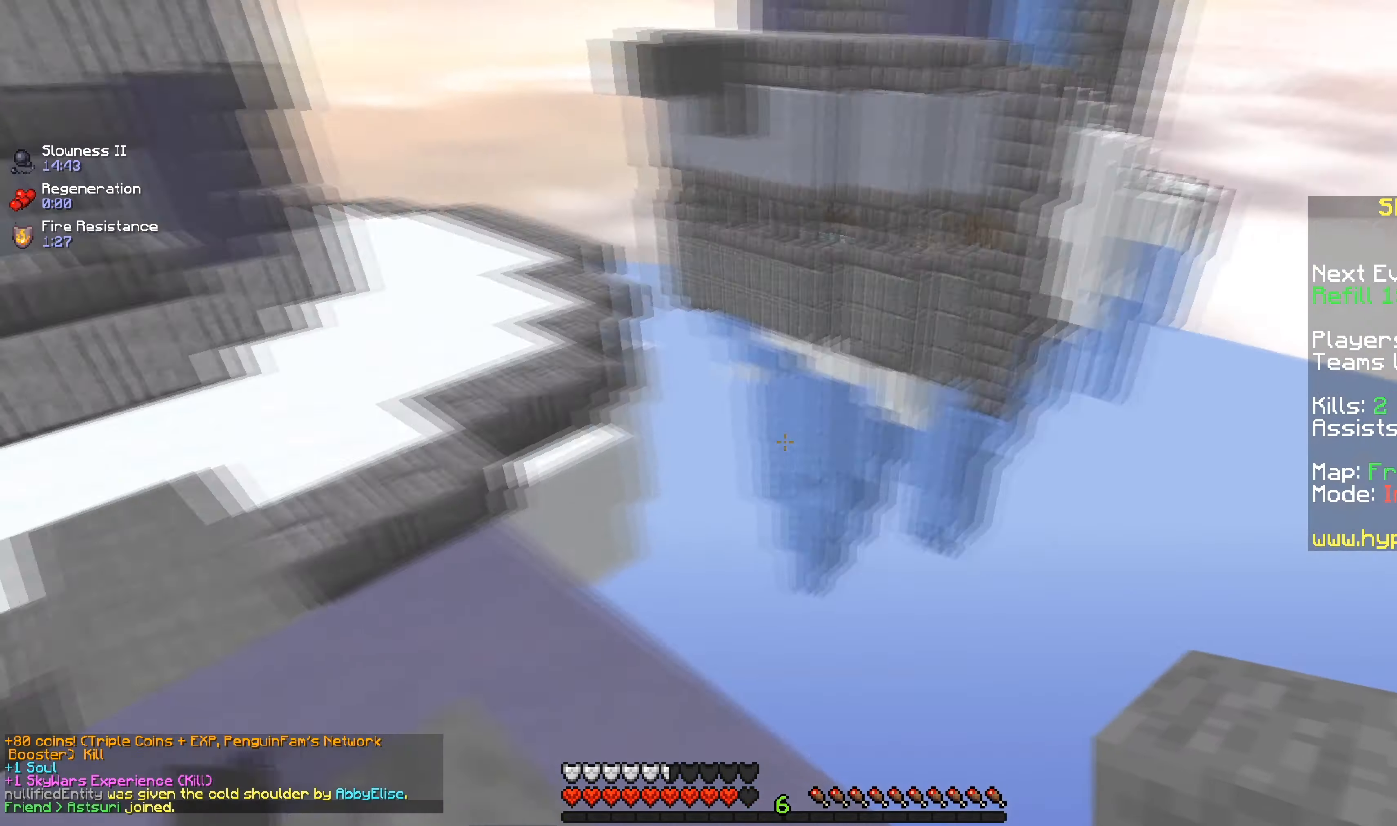
{"keys": ["a", "w"], "mouse": [], "events": [[100, "space", "down"], [451, "space", "up"]]}
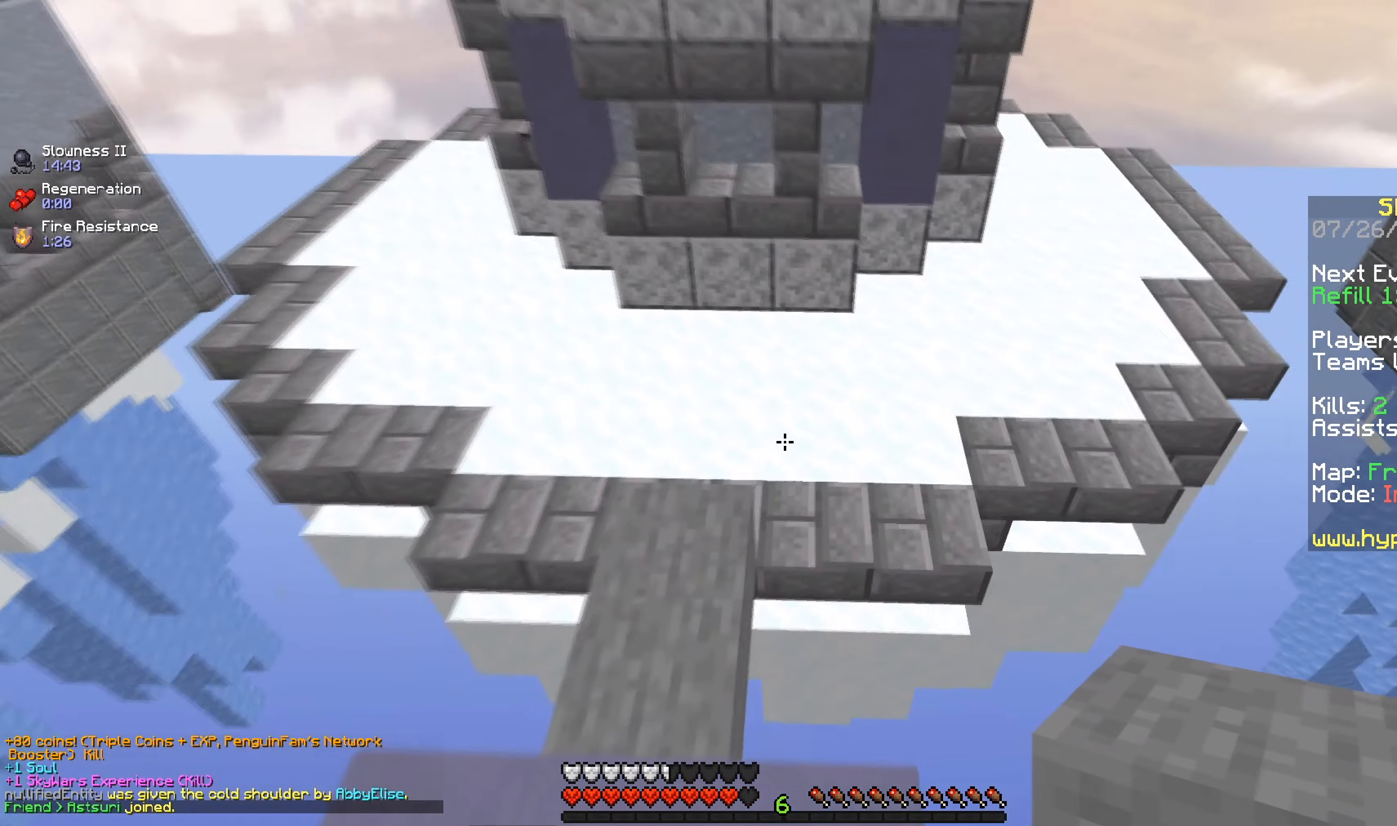
{"keys": ["space", "w"], "mouse": [], "events": [[150, "space", "down"], [250, "a", "up"]]}
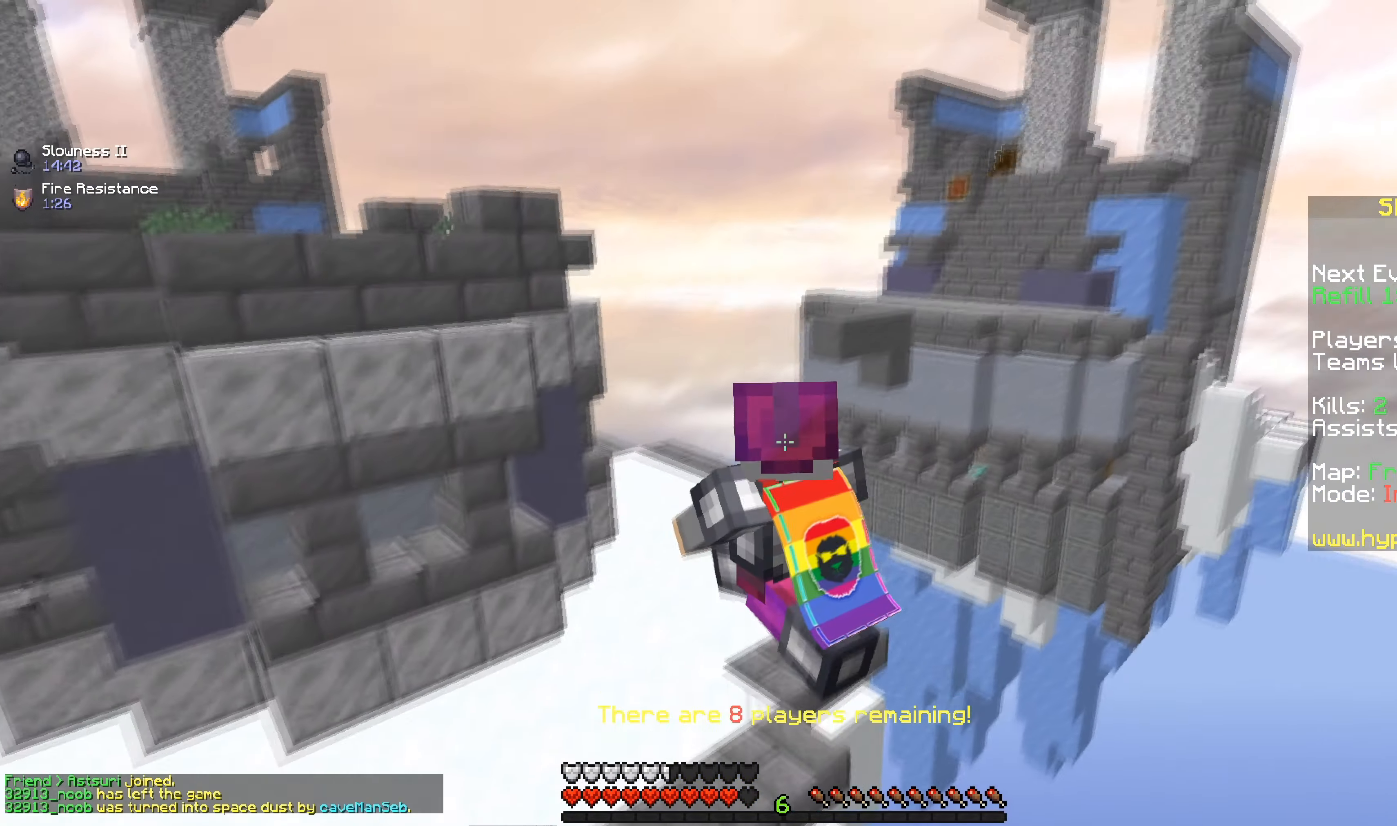
{"keys": ["space", "w"], "mouse": [], "events": []}